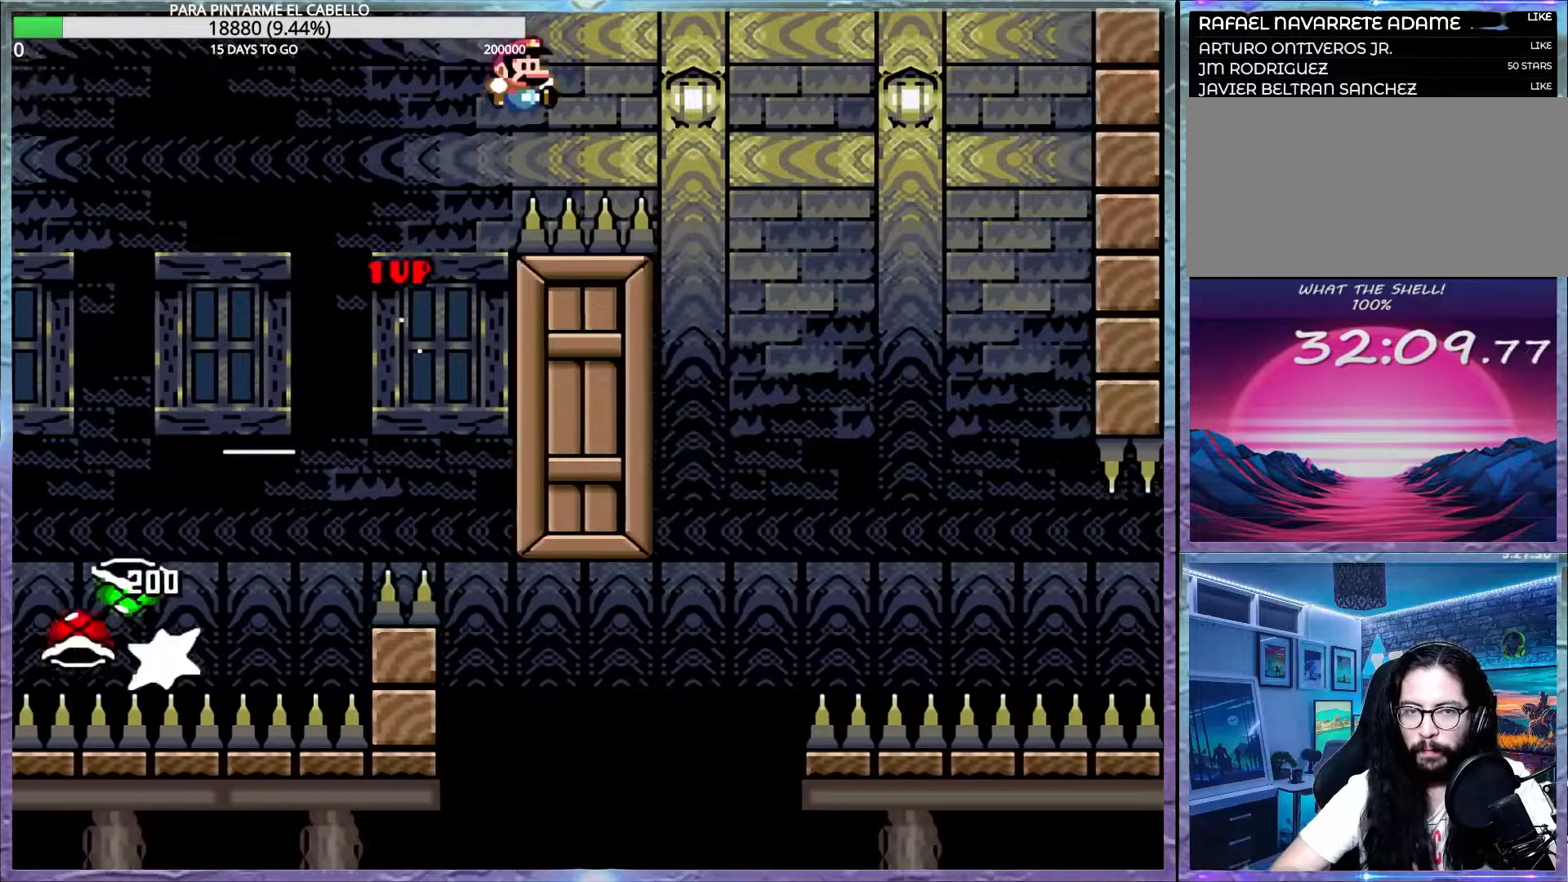
Gameplay with a controller (Nintendo layout); each line is a JSON object with the inputs held at the frame after it. "events" lists button and stick changes between this image and that frame as [ms after this image, input, new state], when the widget could be followed in between. Not read: DPAD_RIGHT L3 R3.
{"buttons": ["B", "Y"], "events": []}
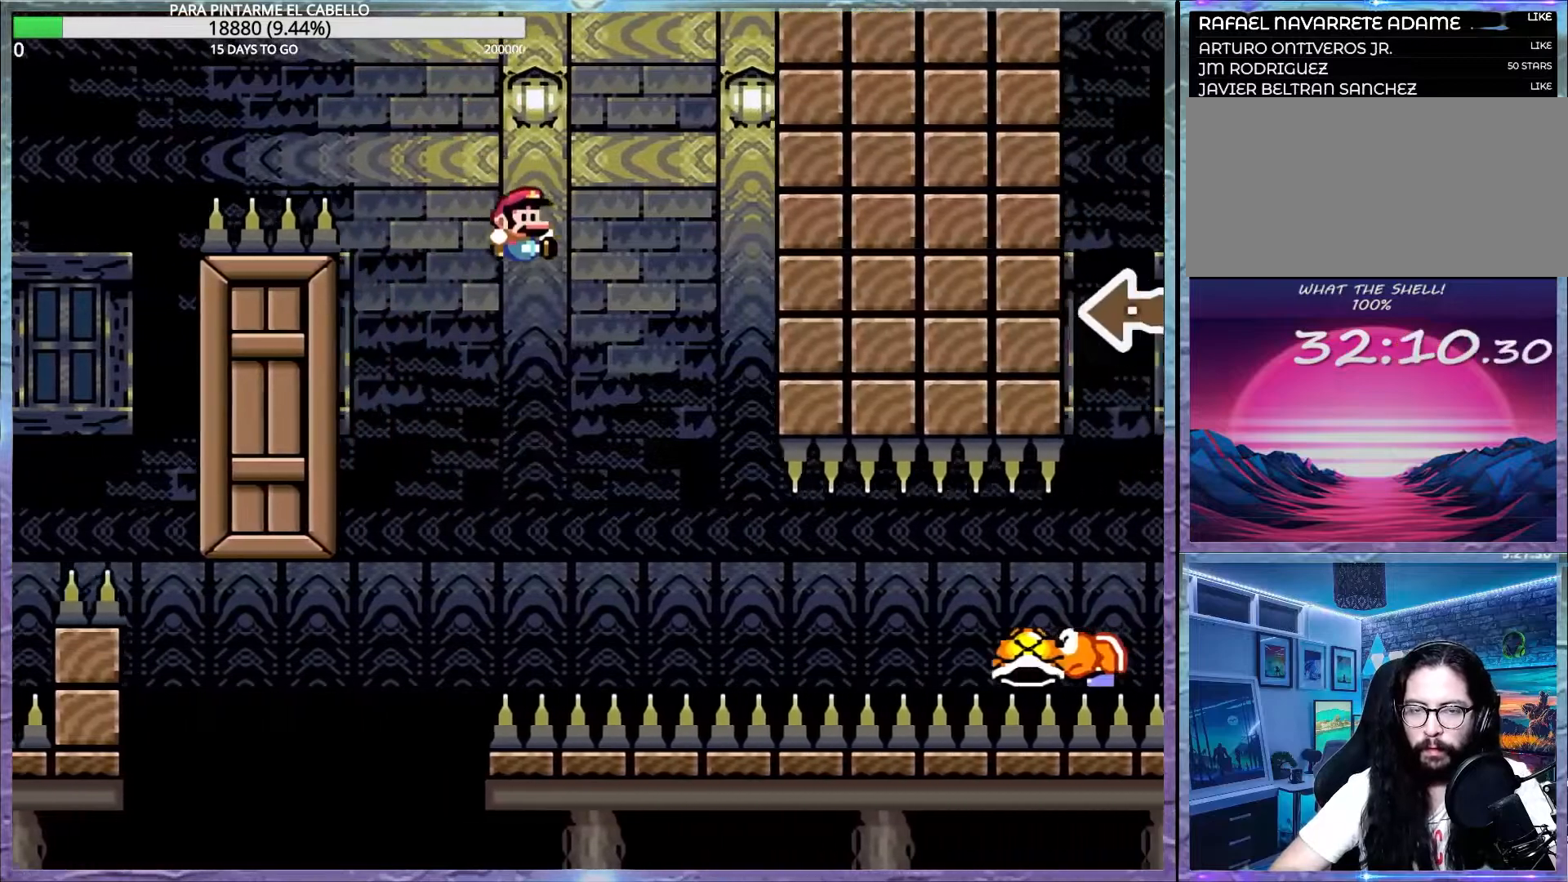
{"buttons": [], "events": [[250, "B", "up"], [500, "Y", "up"]]}
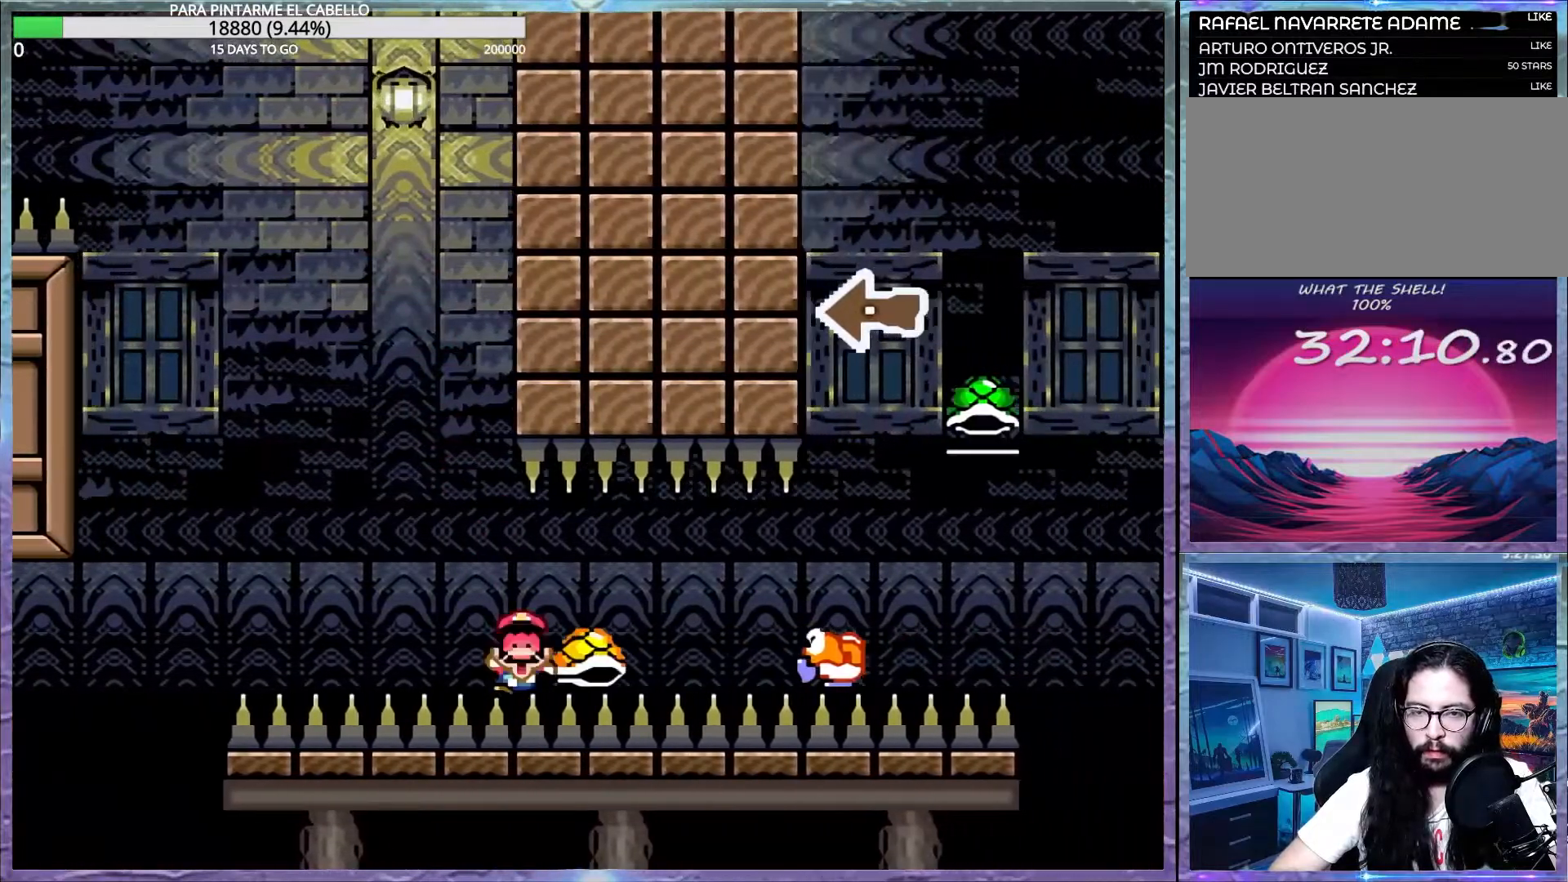
{"buttons": [], "events": [[267, "B", "down"], [400, "B", "up"]]}
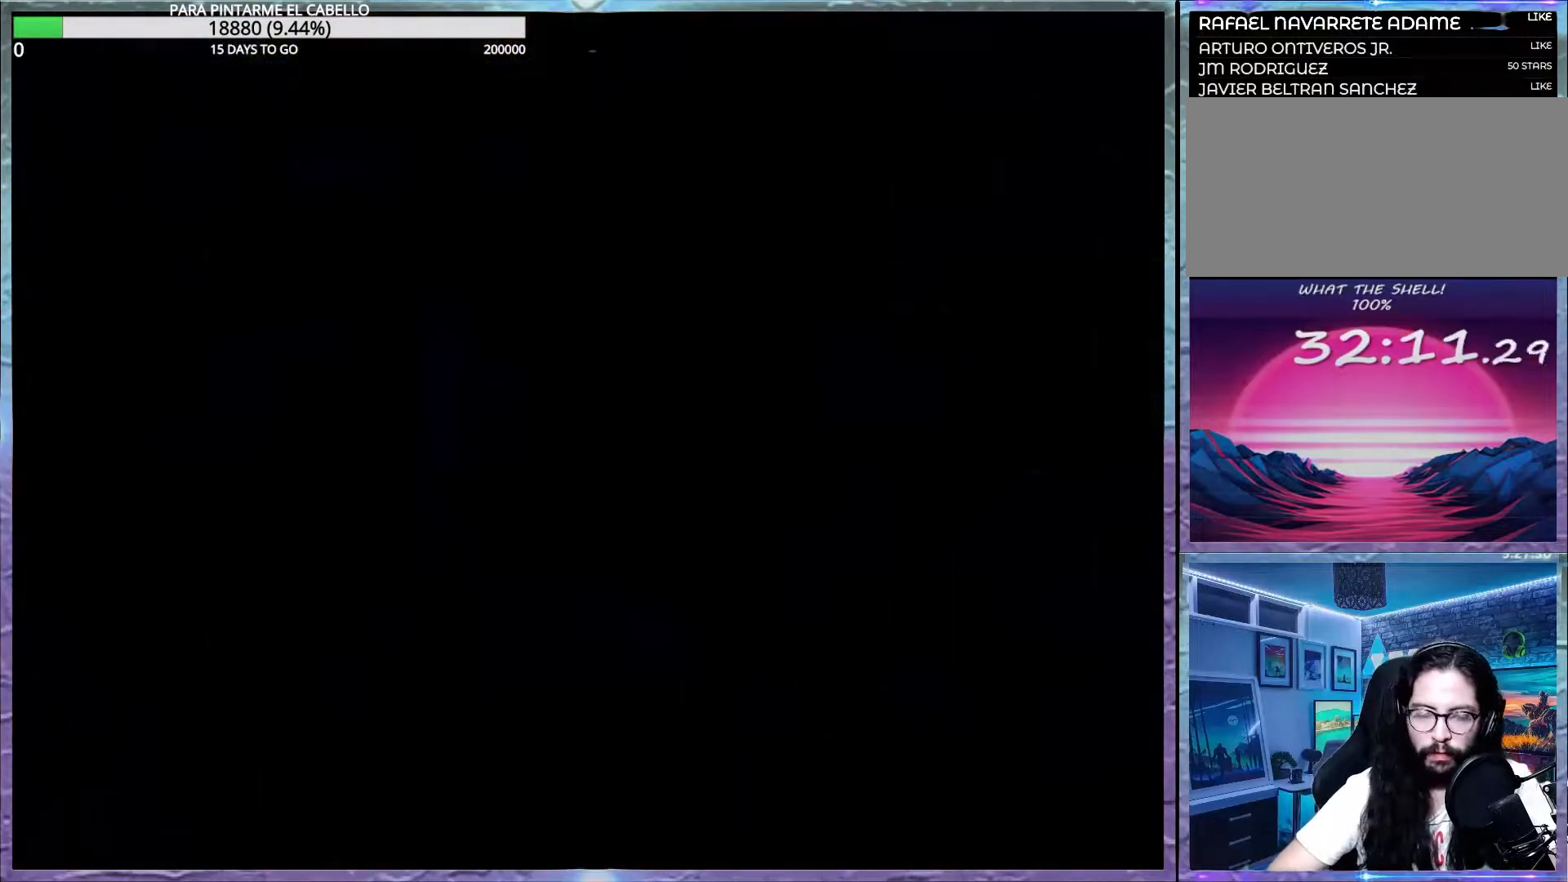
{"buttons": ["B", "DPAD_LEFT"], "events": [[17, "B", "down"], [150, "B", "up"], [200, "DPAD_LEFT", "down"], [233, "B", "down"], [233, "DPAD_UP", "down"], [250, "DPAD_UP", "up"], [417, "B", "up"], [500, "B", "down"]]}
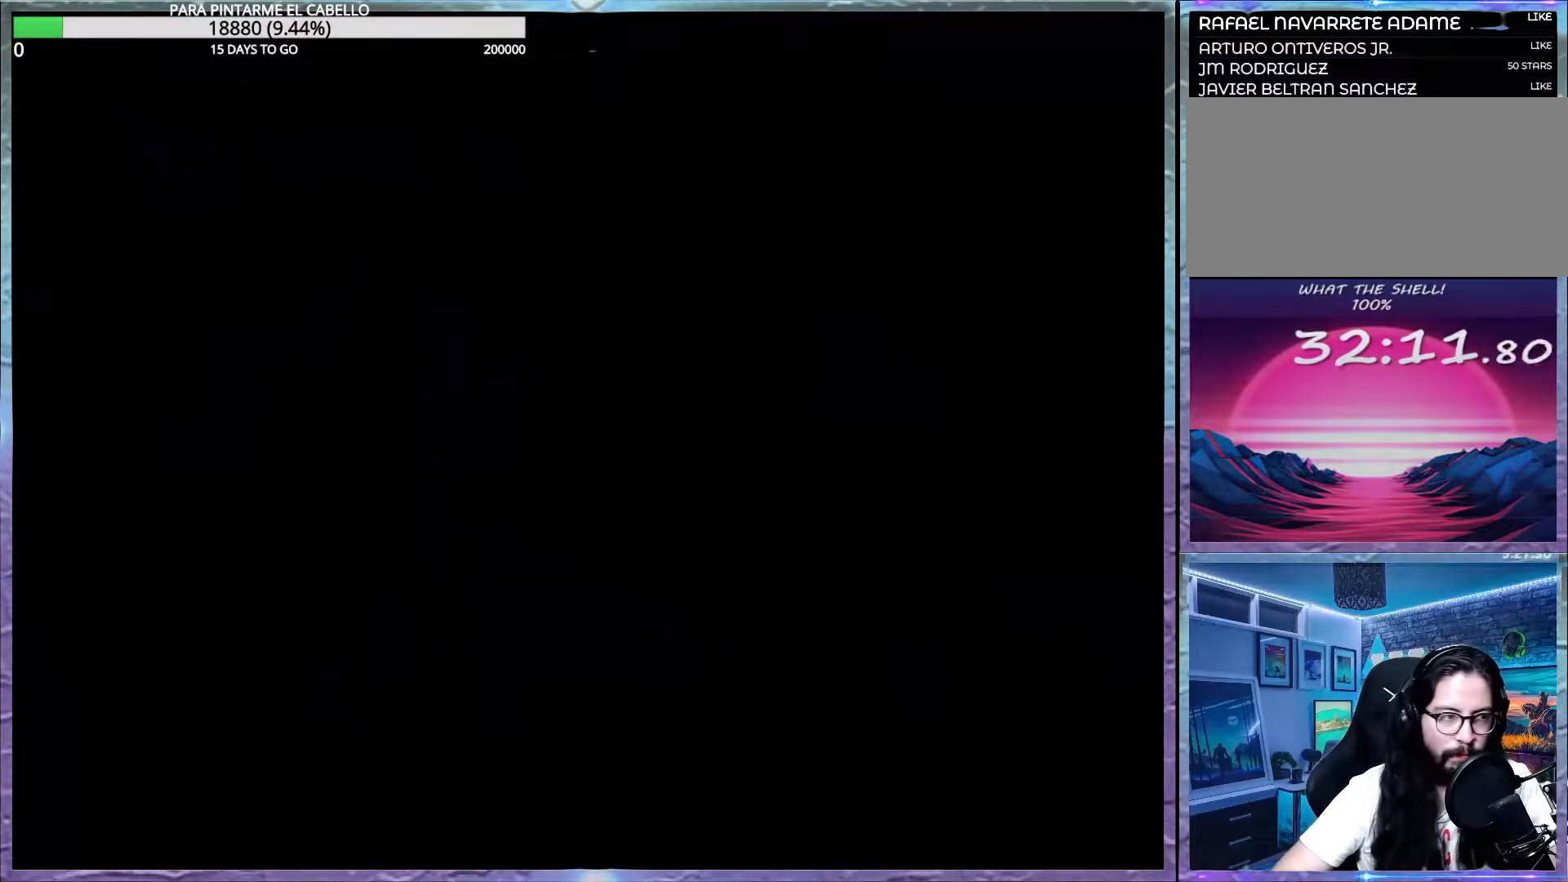
{"buttons": ["B", "DPAD_LEFT"], "events": []}
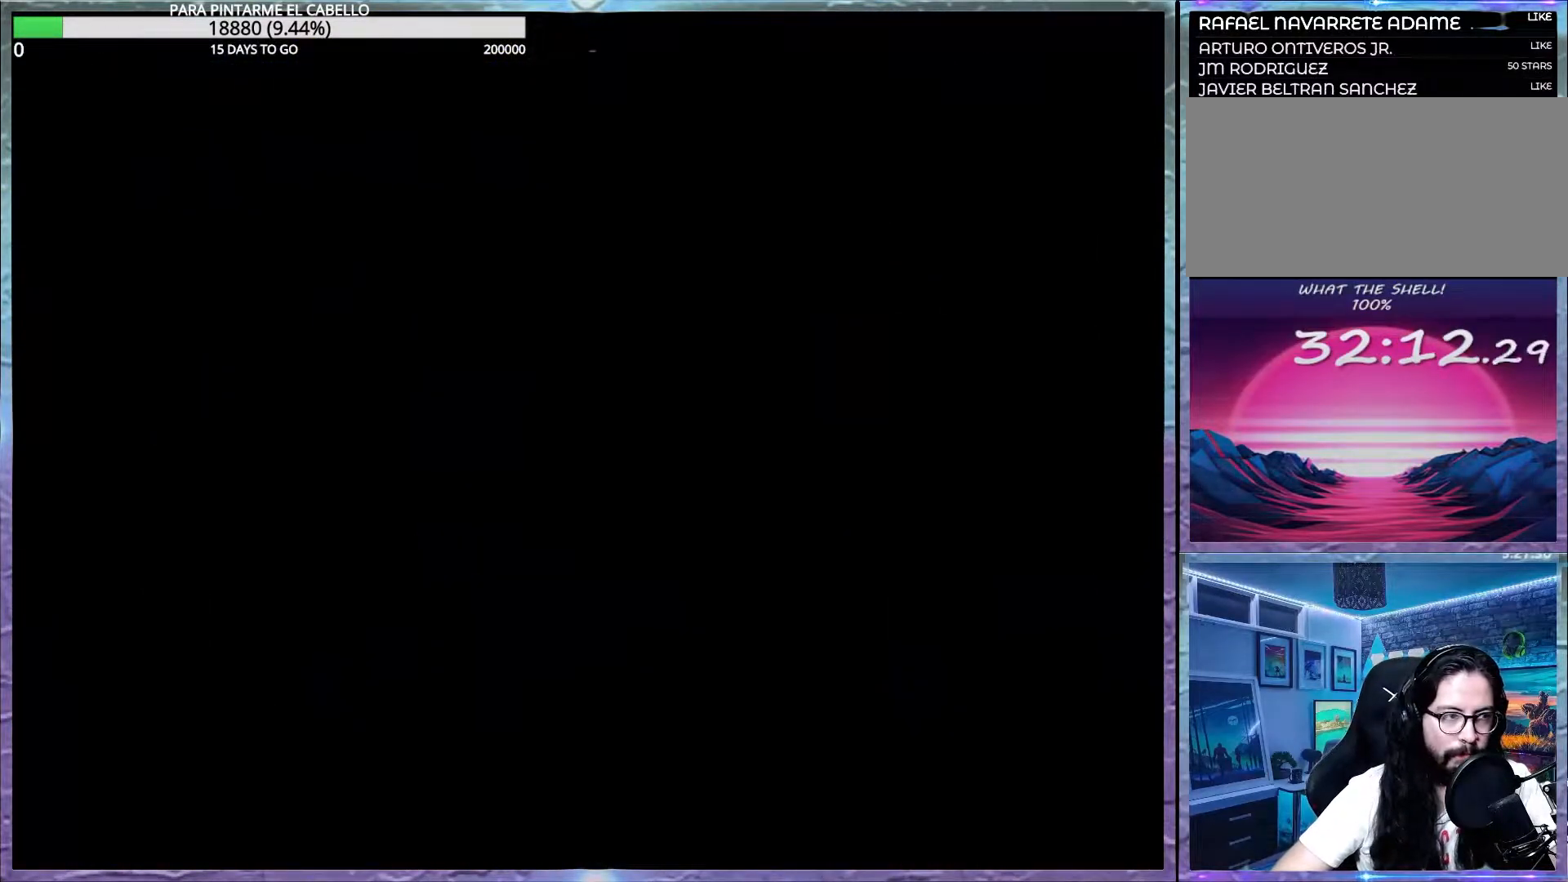
{"buttons": ["B", "DPAD_LEFT"], "events": []}
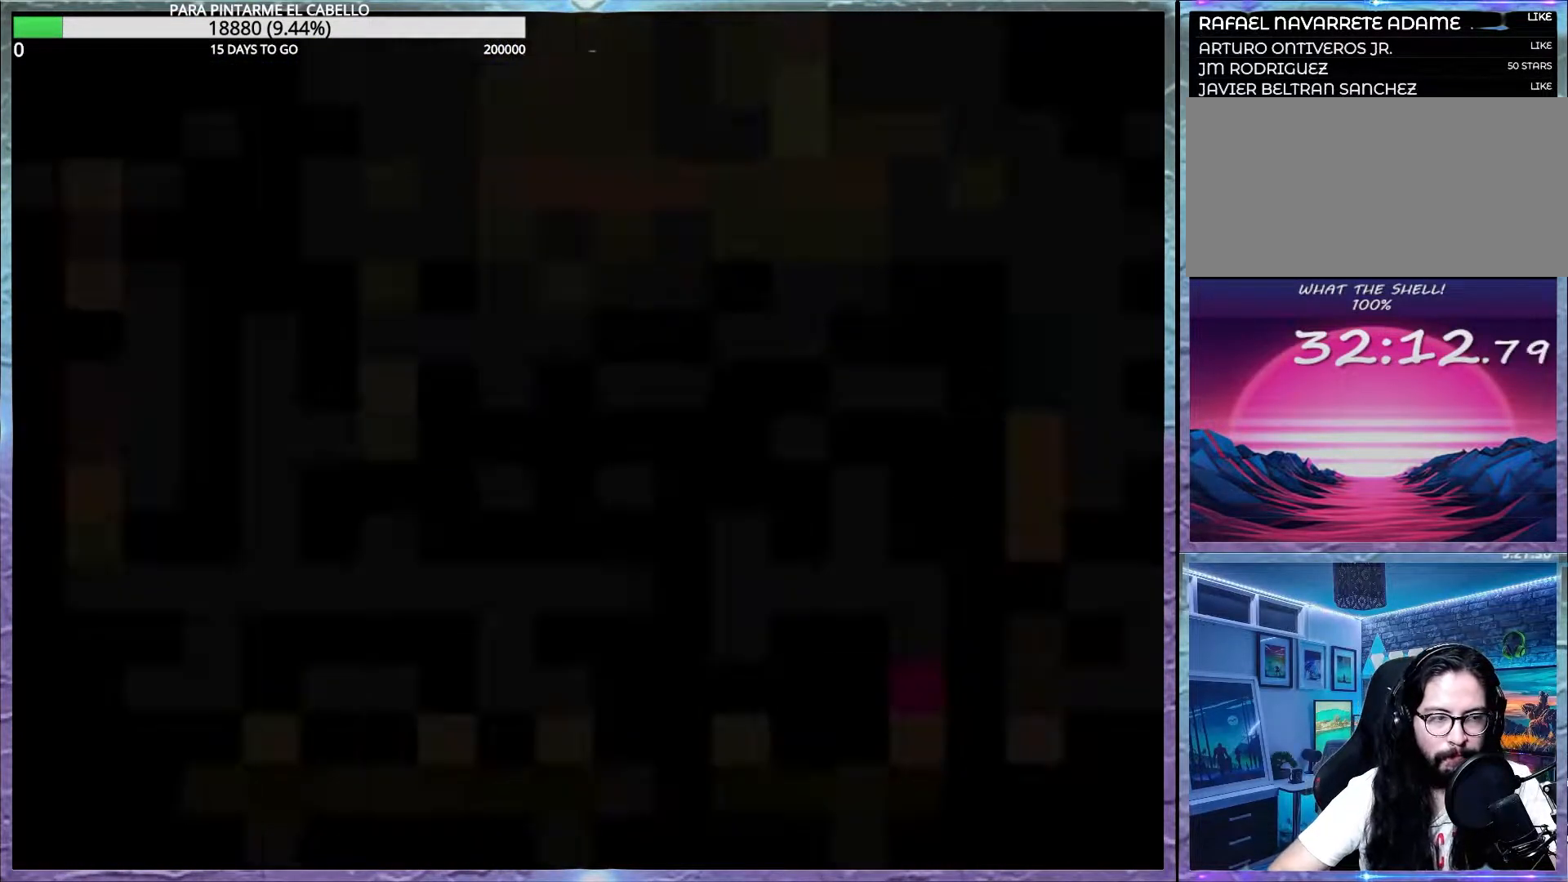
{"buttons": ["B", "DPAD_LEFT"], "events": []}
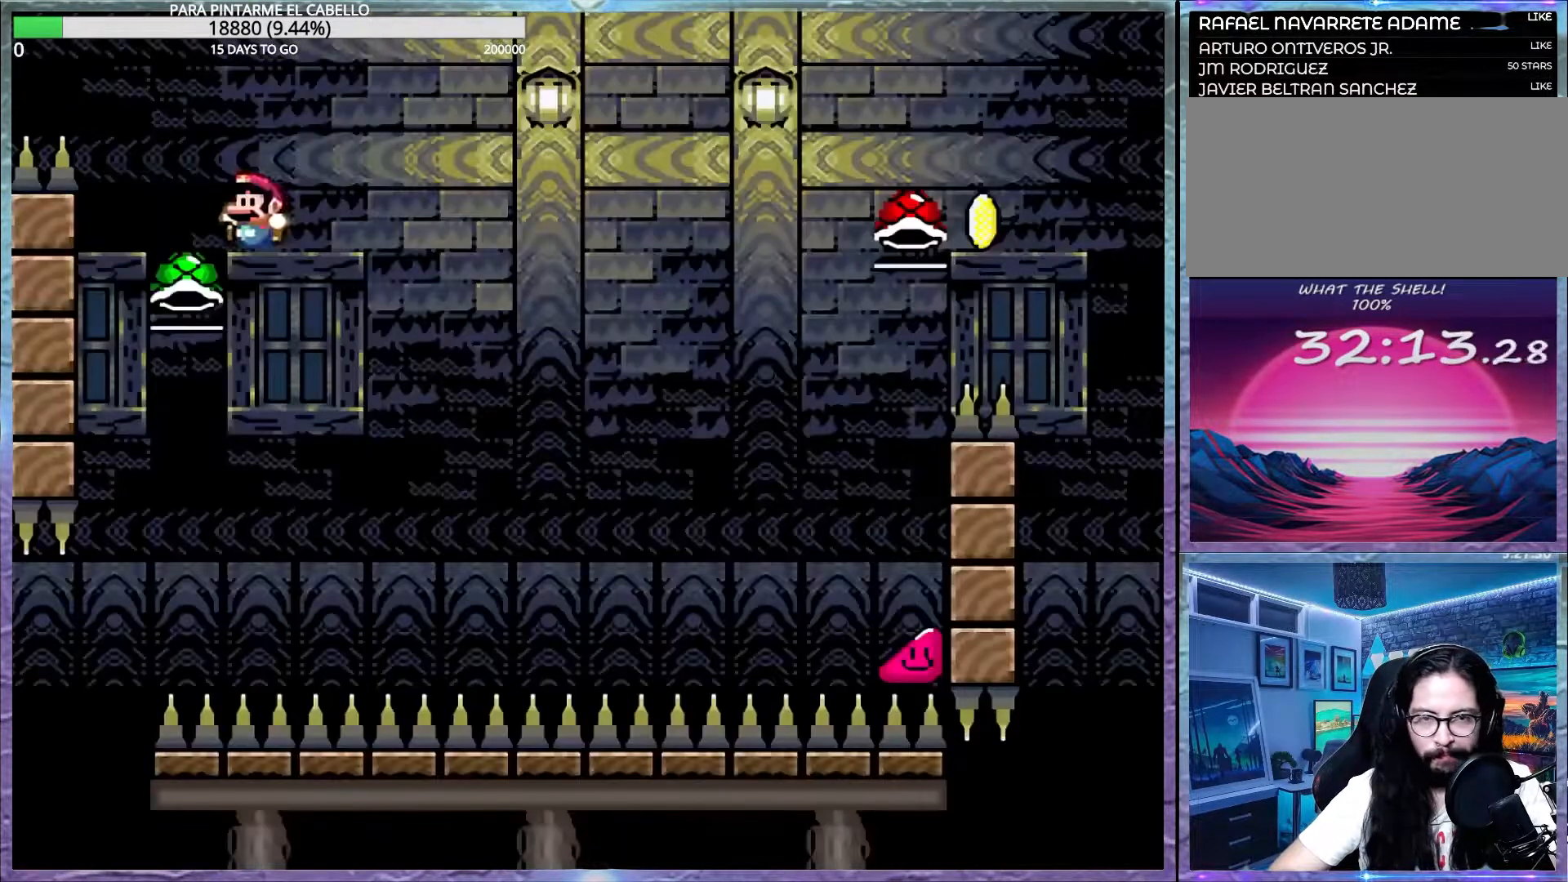
{"buttons": ["B", "Y"], "events": [[117, "DPAD_DOWN", "down"], [117, "DPAD_LEFT", "up"], [150, "DPAD_DOWN", "up"], [150, "Y", "down"]]}
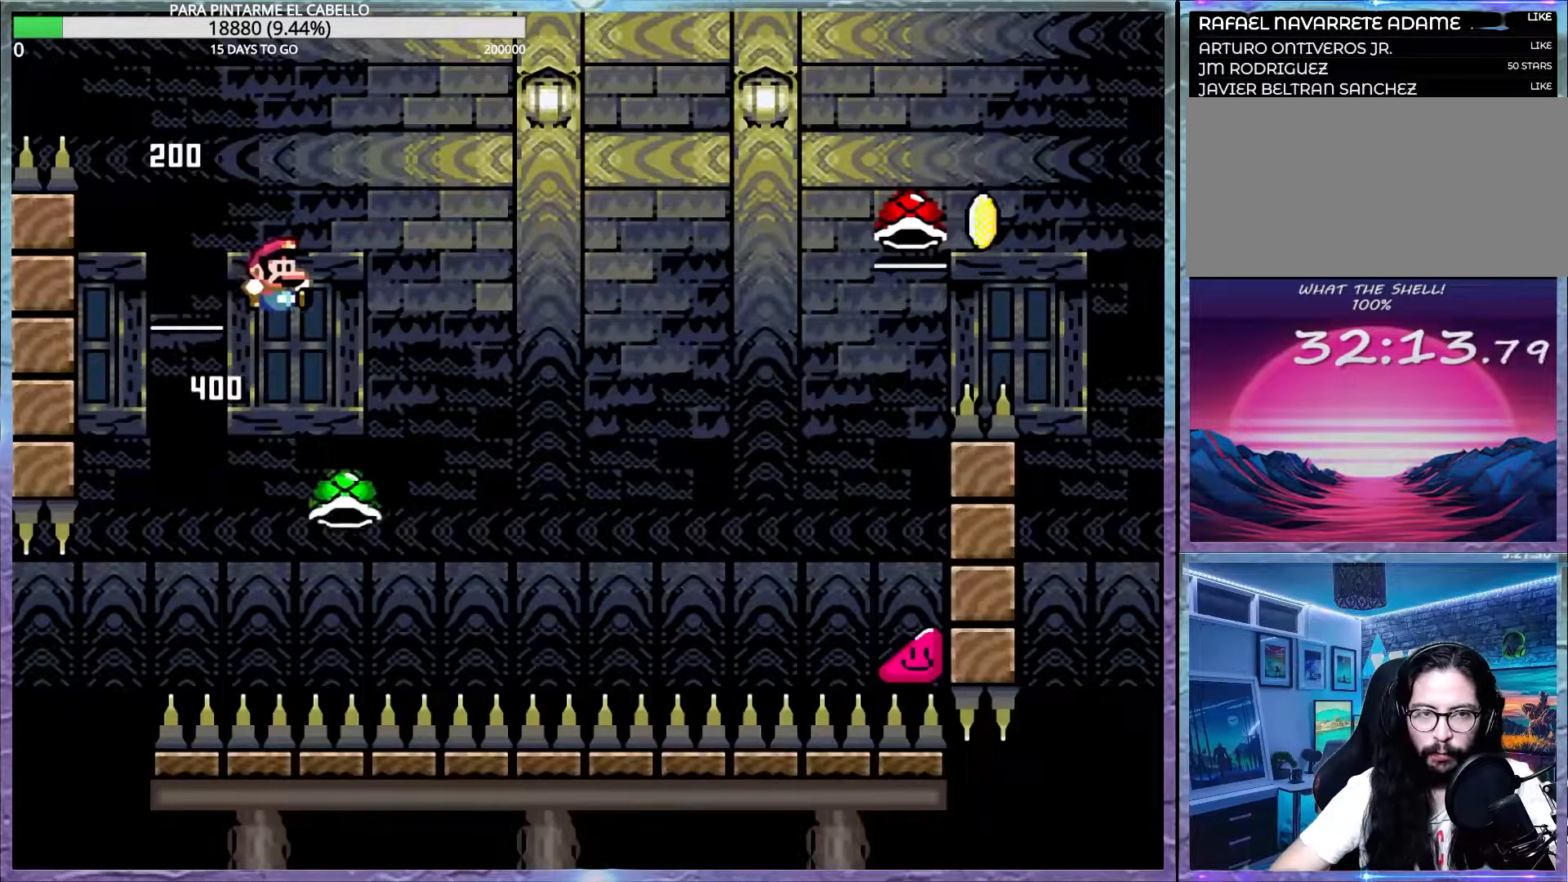
{"buttons": ["B", "Y"], "events": []}
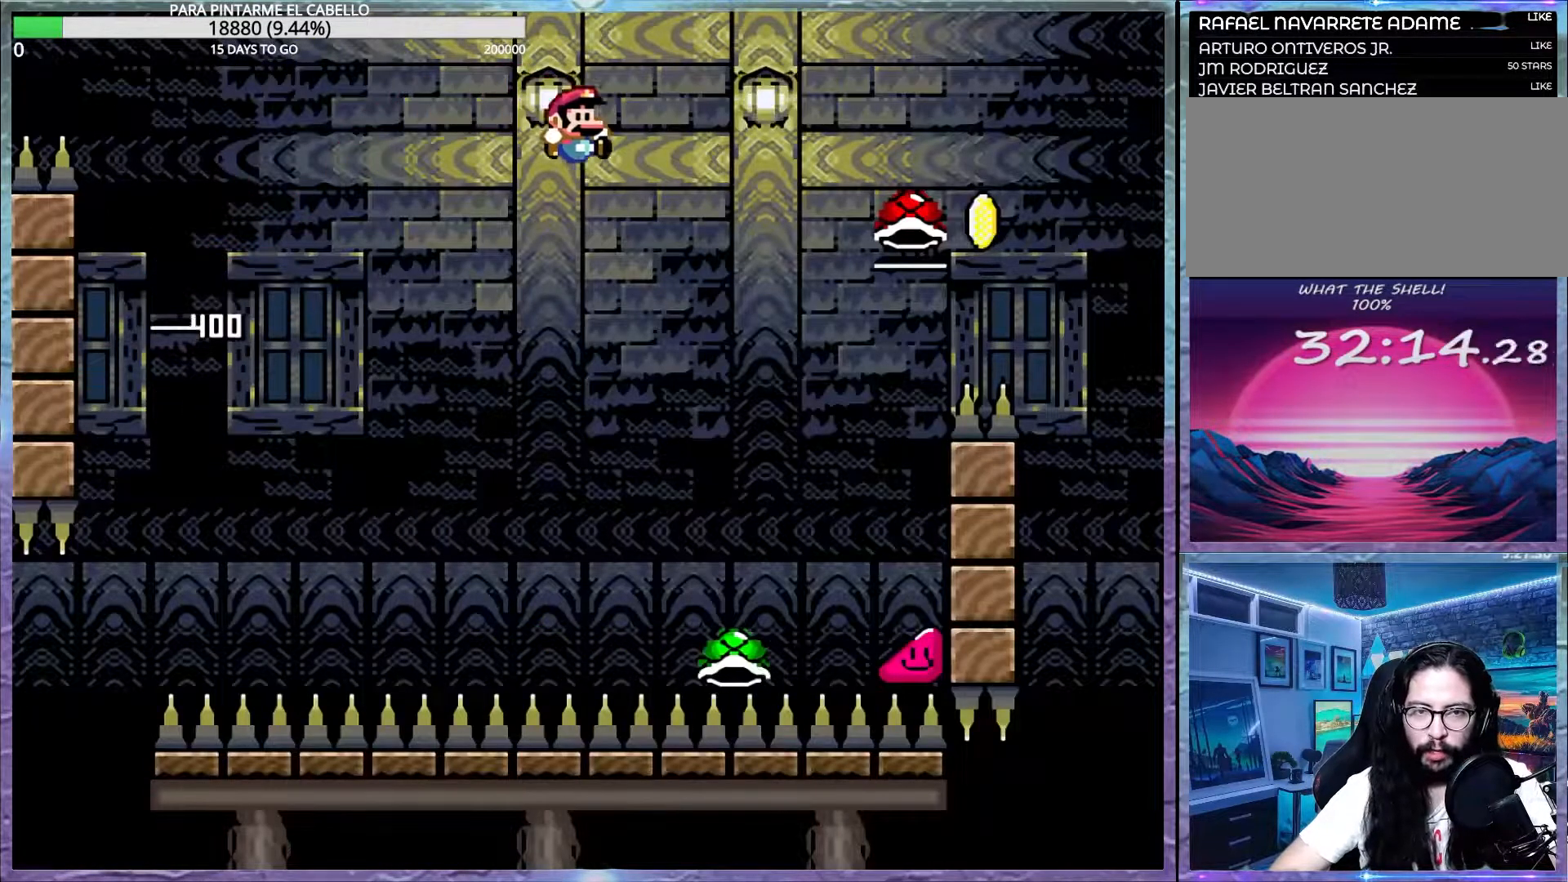
{"buttons": ["B", "Y"], "events": []}
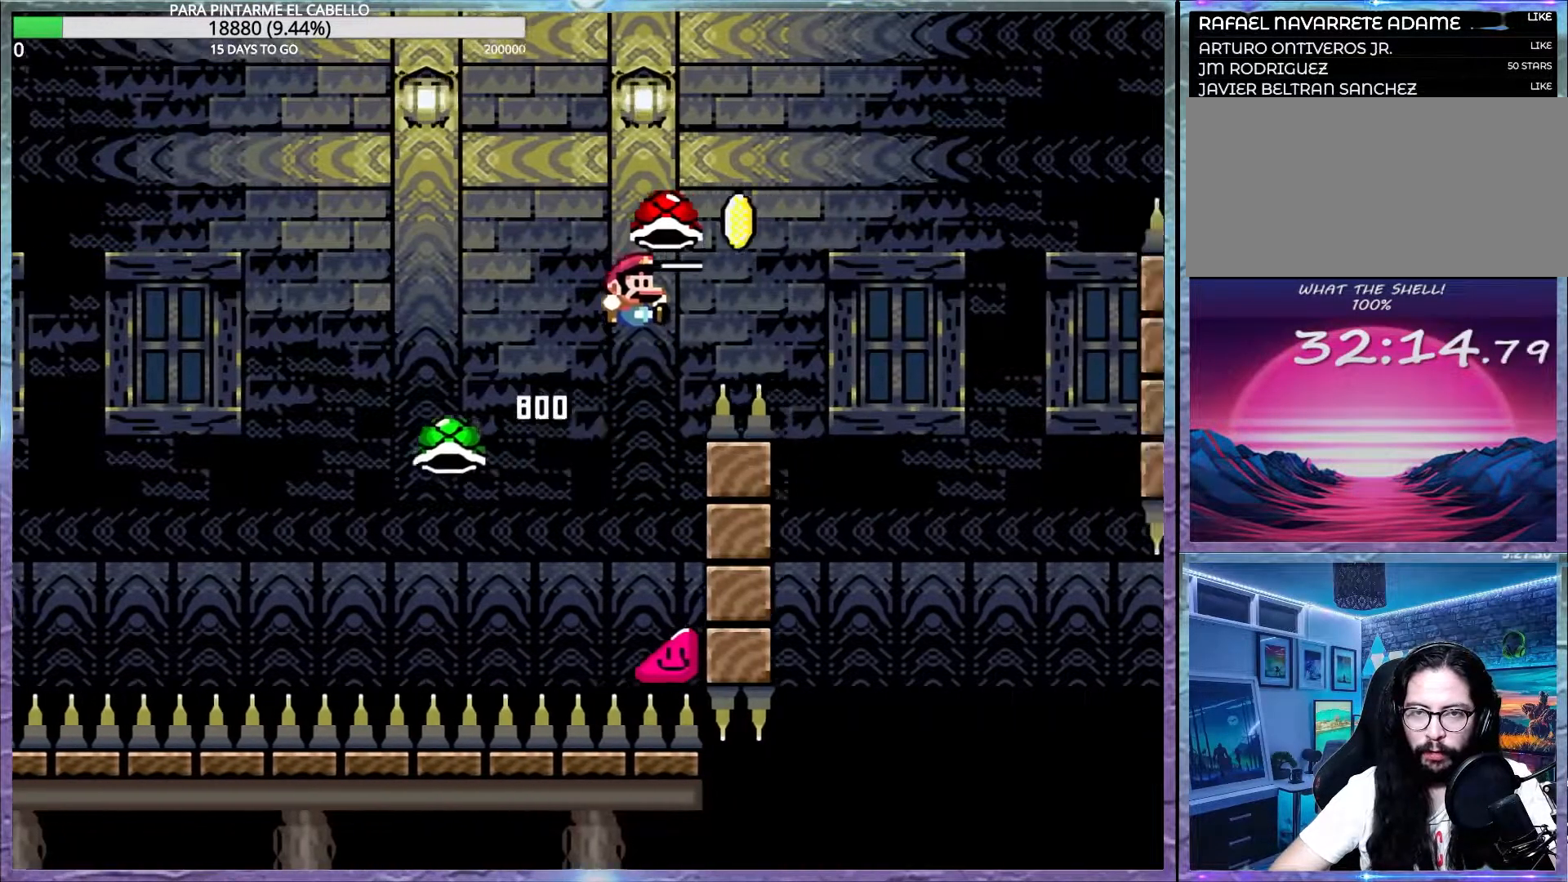
{"buttons": ["B", "Y"], "events": [[267, "B", "up"], [267, "Y", "up"], [333, "B", "down"], [333, "Y", "down"]]}
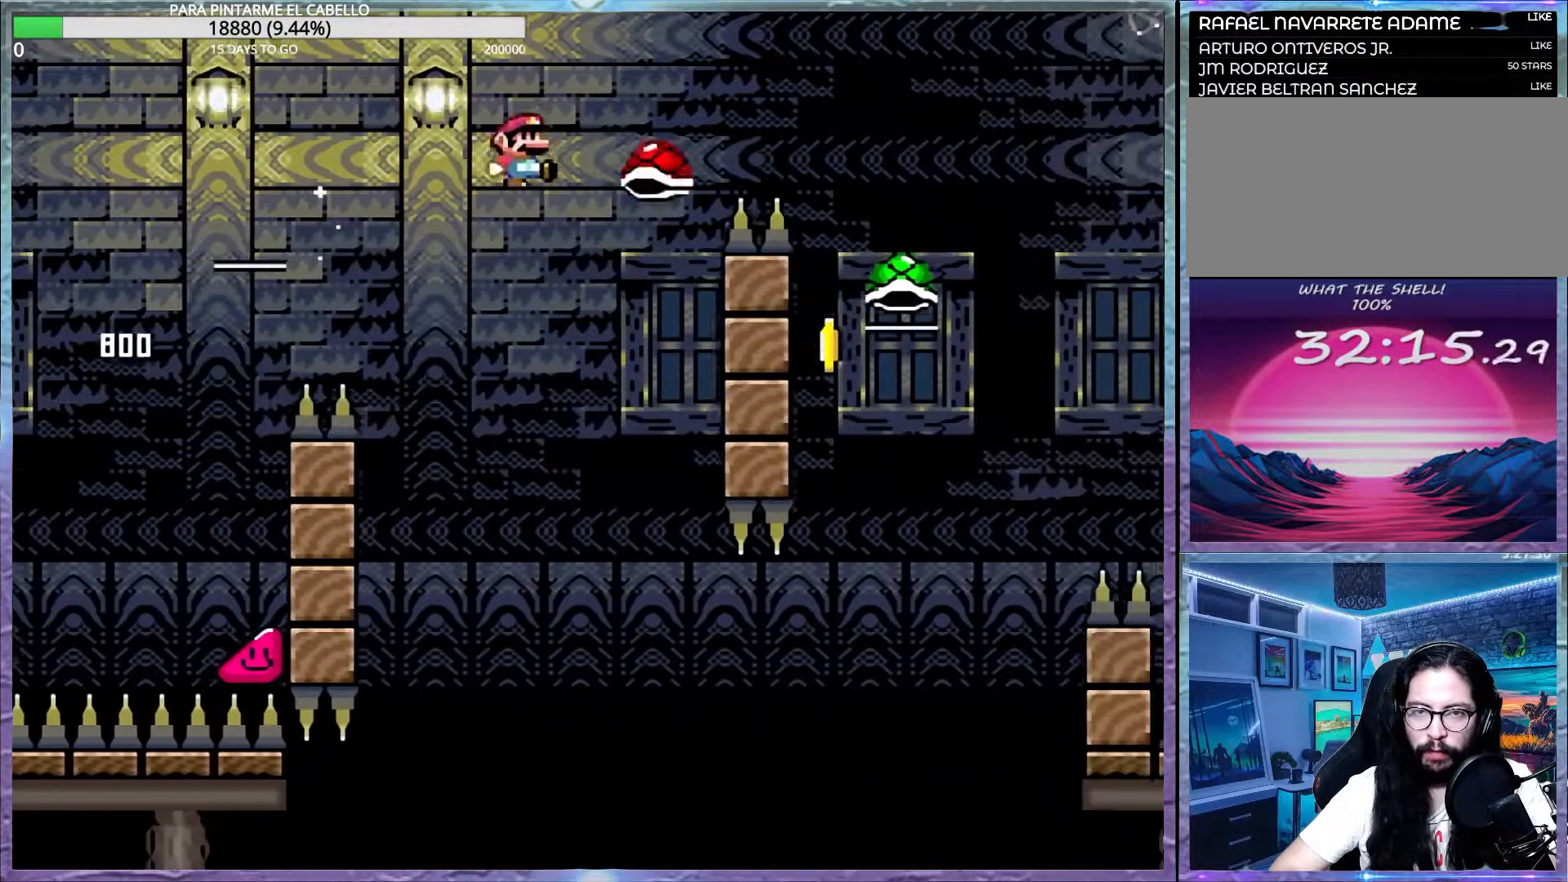
{"buttons": [], "events": [[317, "B", "up"], [467, "Y", "up"]]}
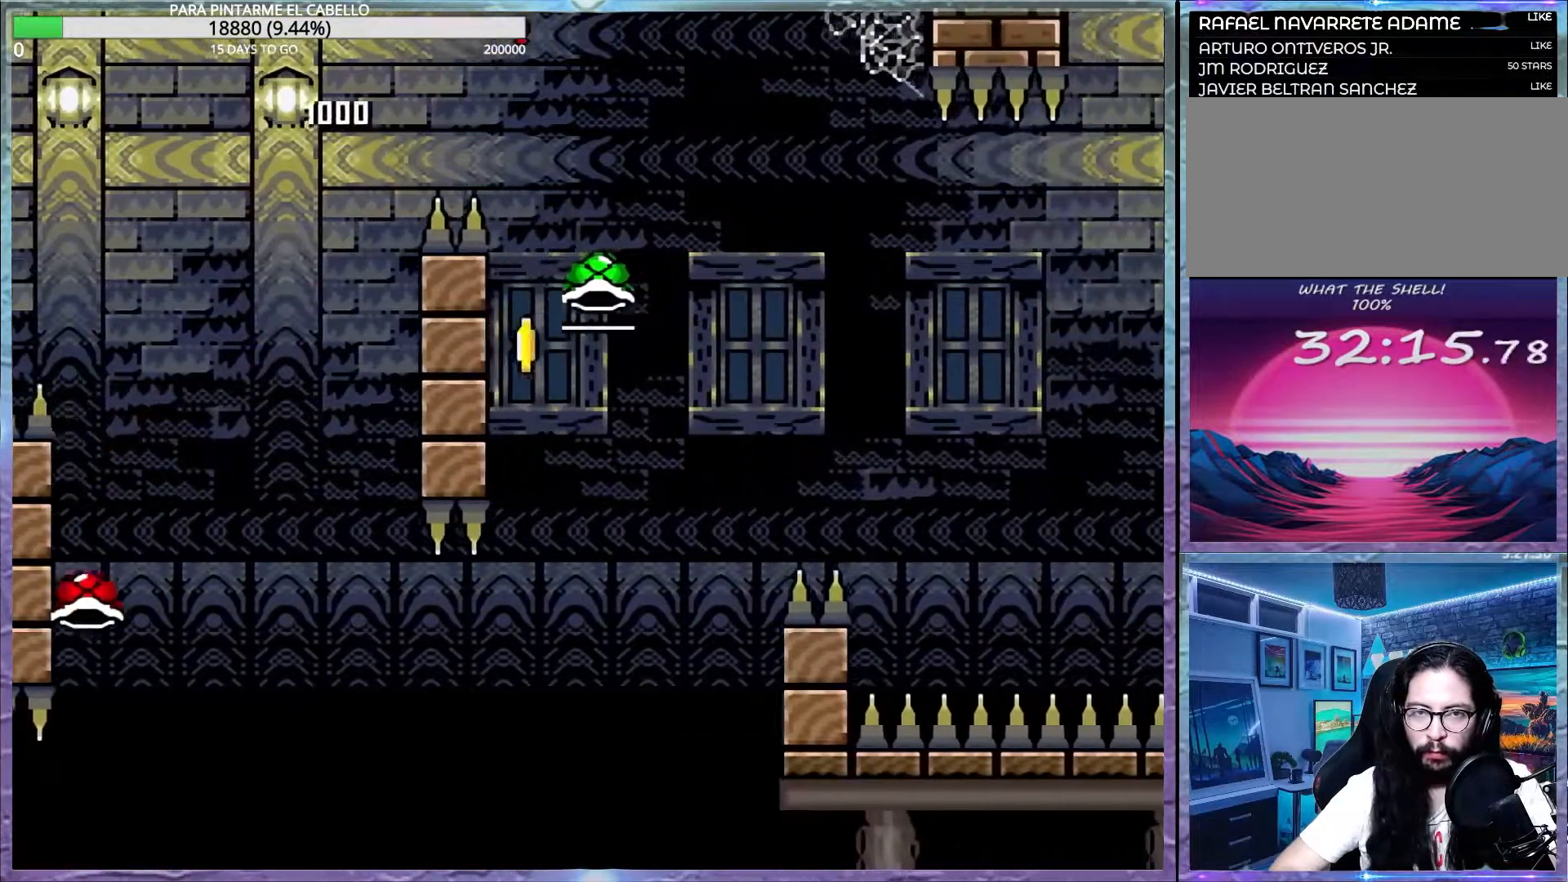
{"buttons": ["B", "Y"], "events": [[50, "DPAD_LEFT", "down"], [183, "B", "down"], [300, "DPAD_LEFT", "up"], [333, "DPAD_DOWN", "down"], [350, "DPAD_DOWN", "up"], [417, "Y", "down"]]}
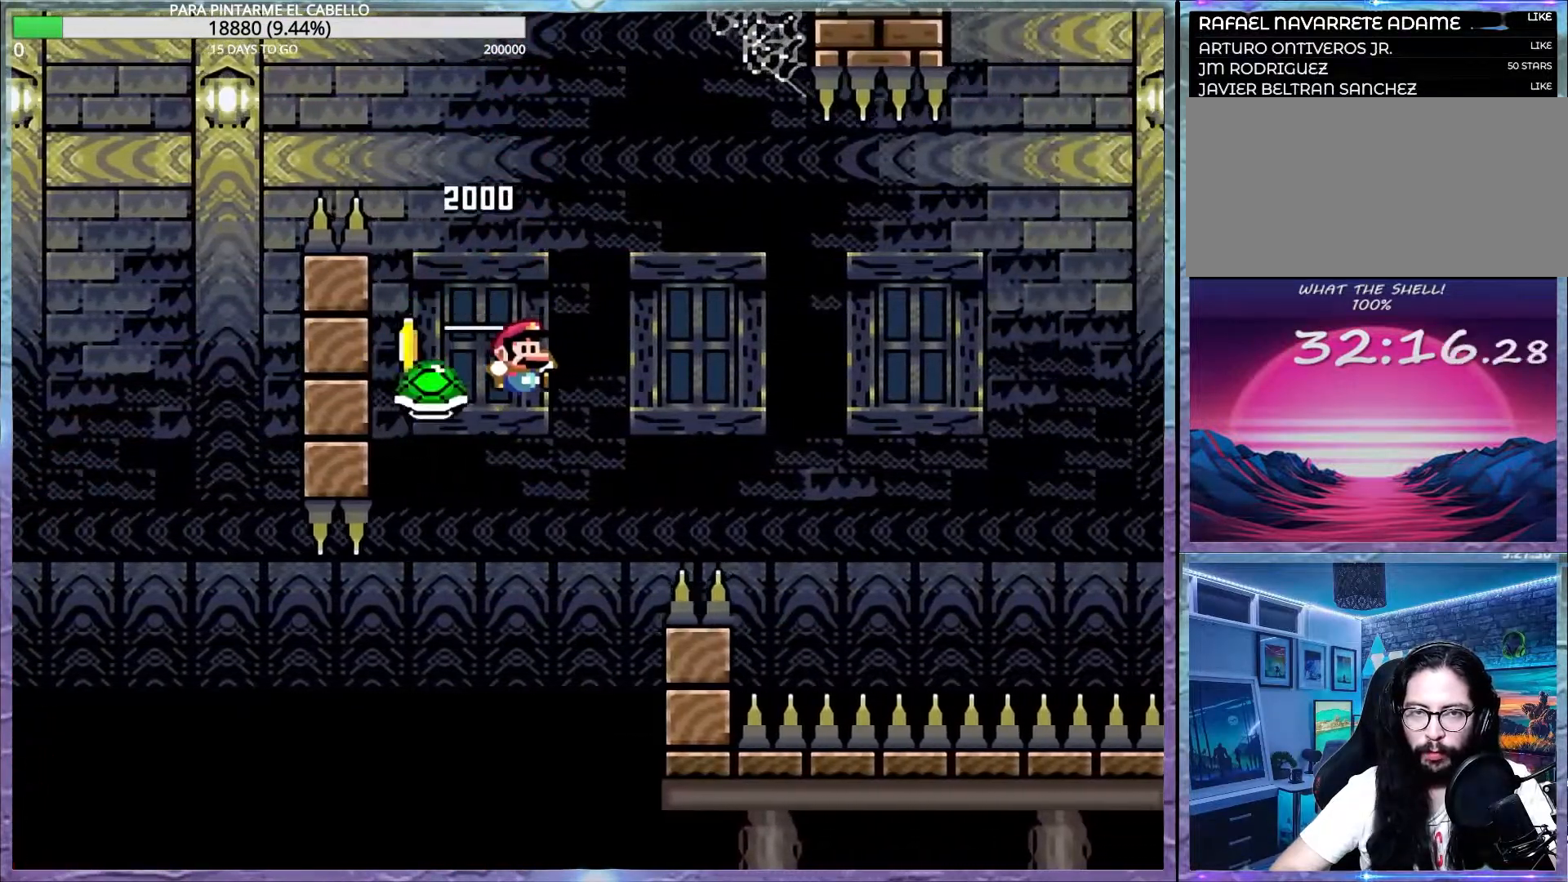
{"buttons": ["B", "Y"], "events": []}
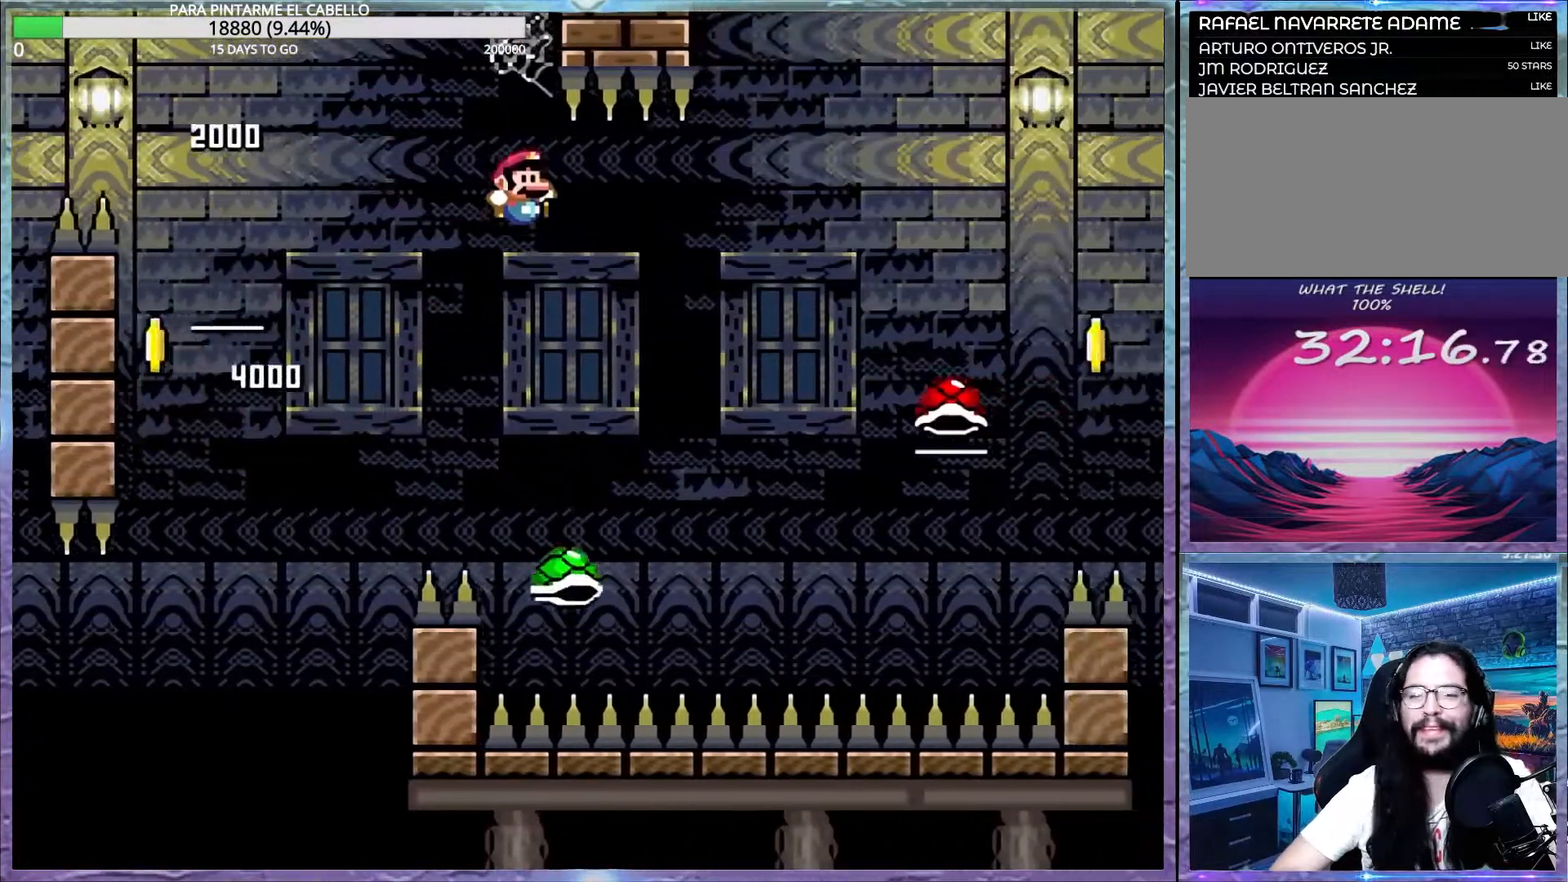
{"buttons": ["Y"], "events": [[333, "B", "up"]]}
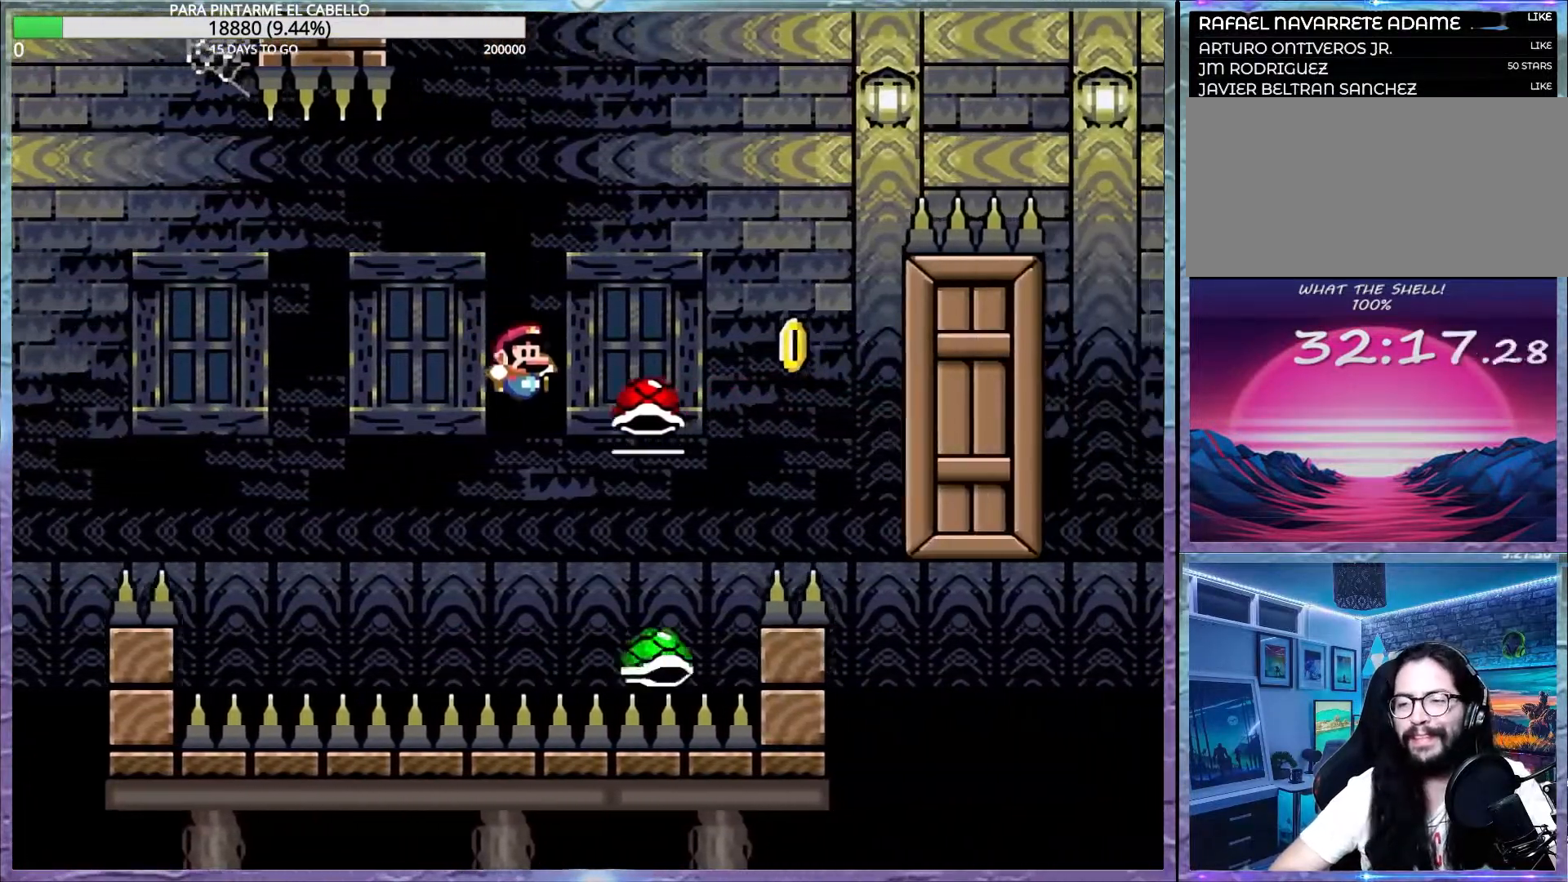
{"buttons": ["B", "Y"], "events": [[33, "B", "down"], [133, "DPAD_LEFT", "down"], [133, "DPAD_UP", "down"], [150, "DPAD_UP", "up"], [183, "DPAD_UP", "down"], [383, "DPAD_LEFT", "up"], [383, "DPAD_UP", "up"]]}
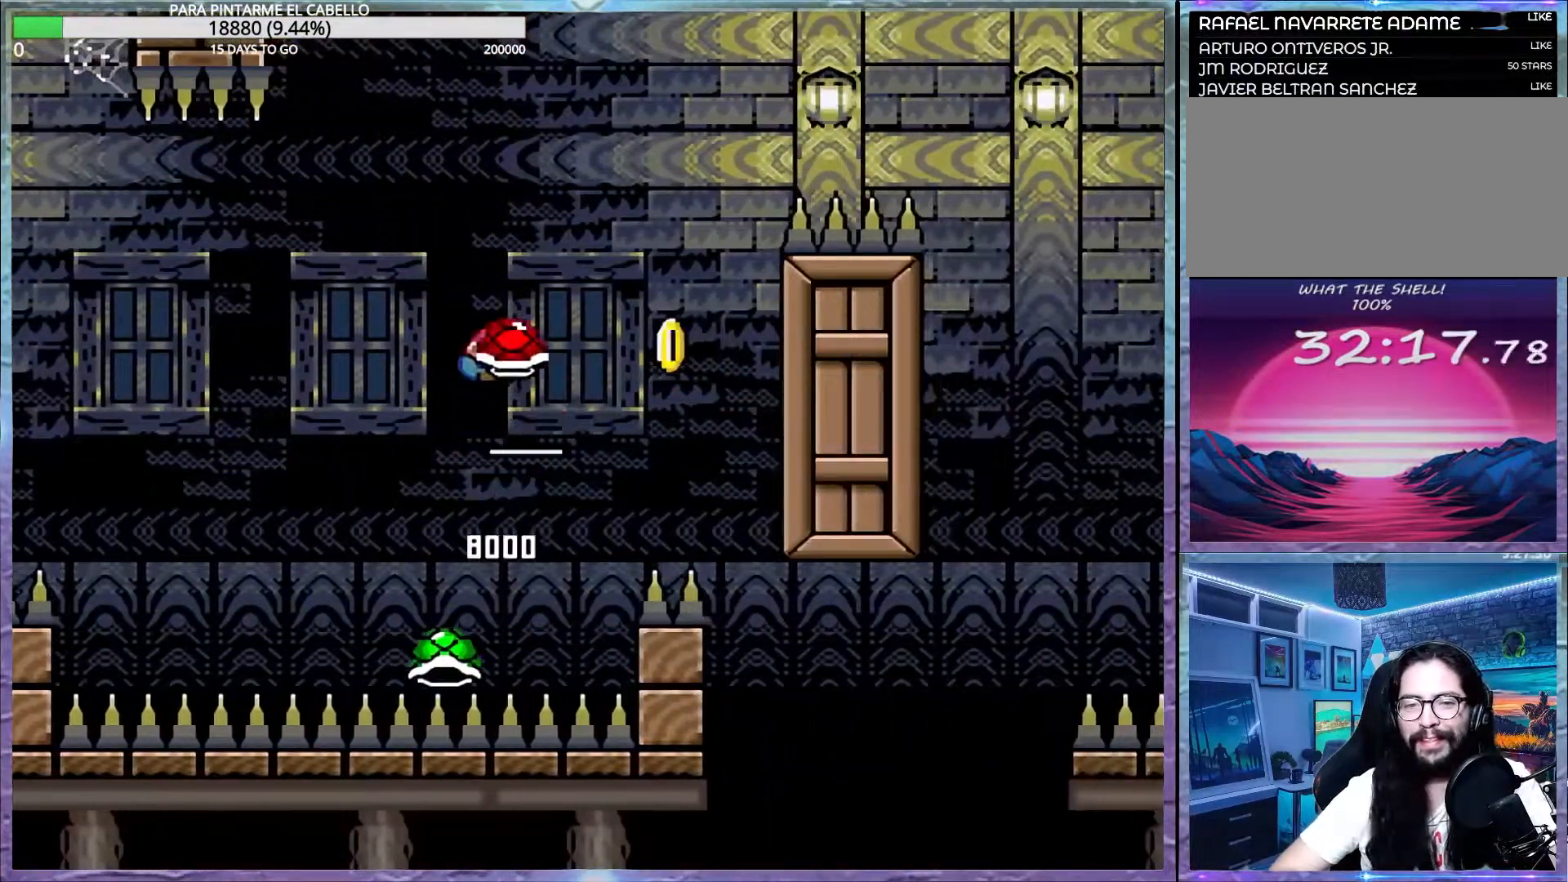
{"buttons": ["B", "Y"], "events": [[117, "B", "up"], [117, "Y", "up"], [183, "B", "down"], [183, "Y", "down"], [317, "DPAD_LEFT", "down"], [367, "DPAD_LEFT", "up"]]}
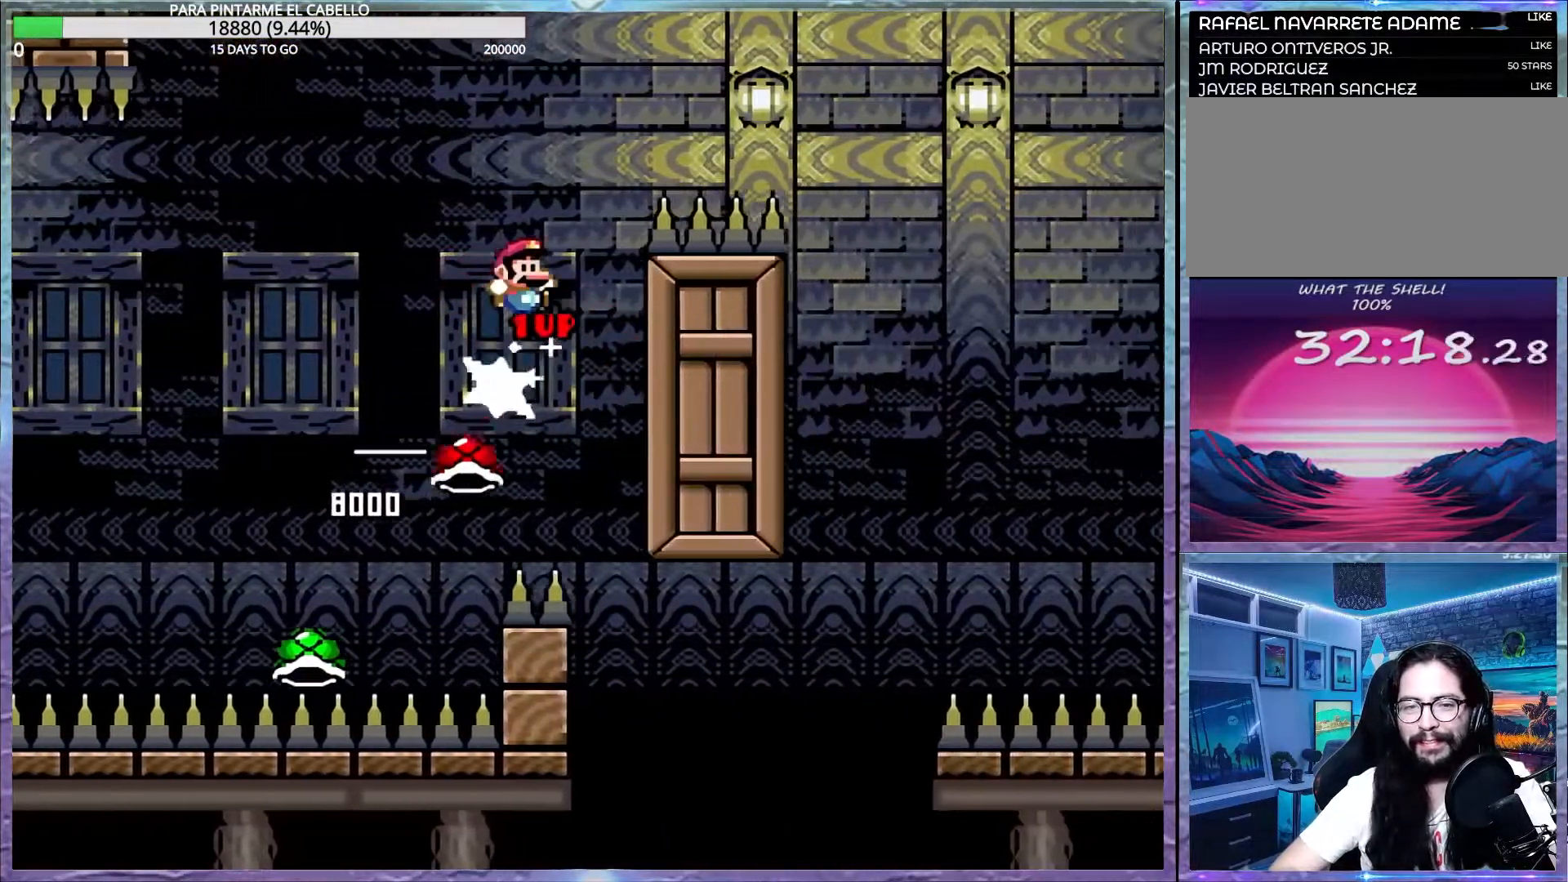
{"buttons": ["B", "Y"], "events": []}
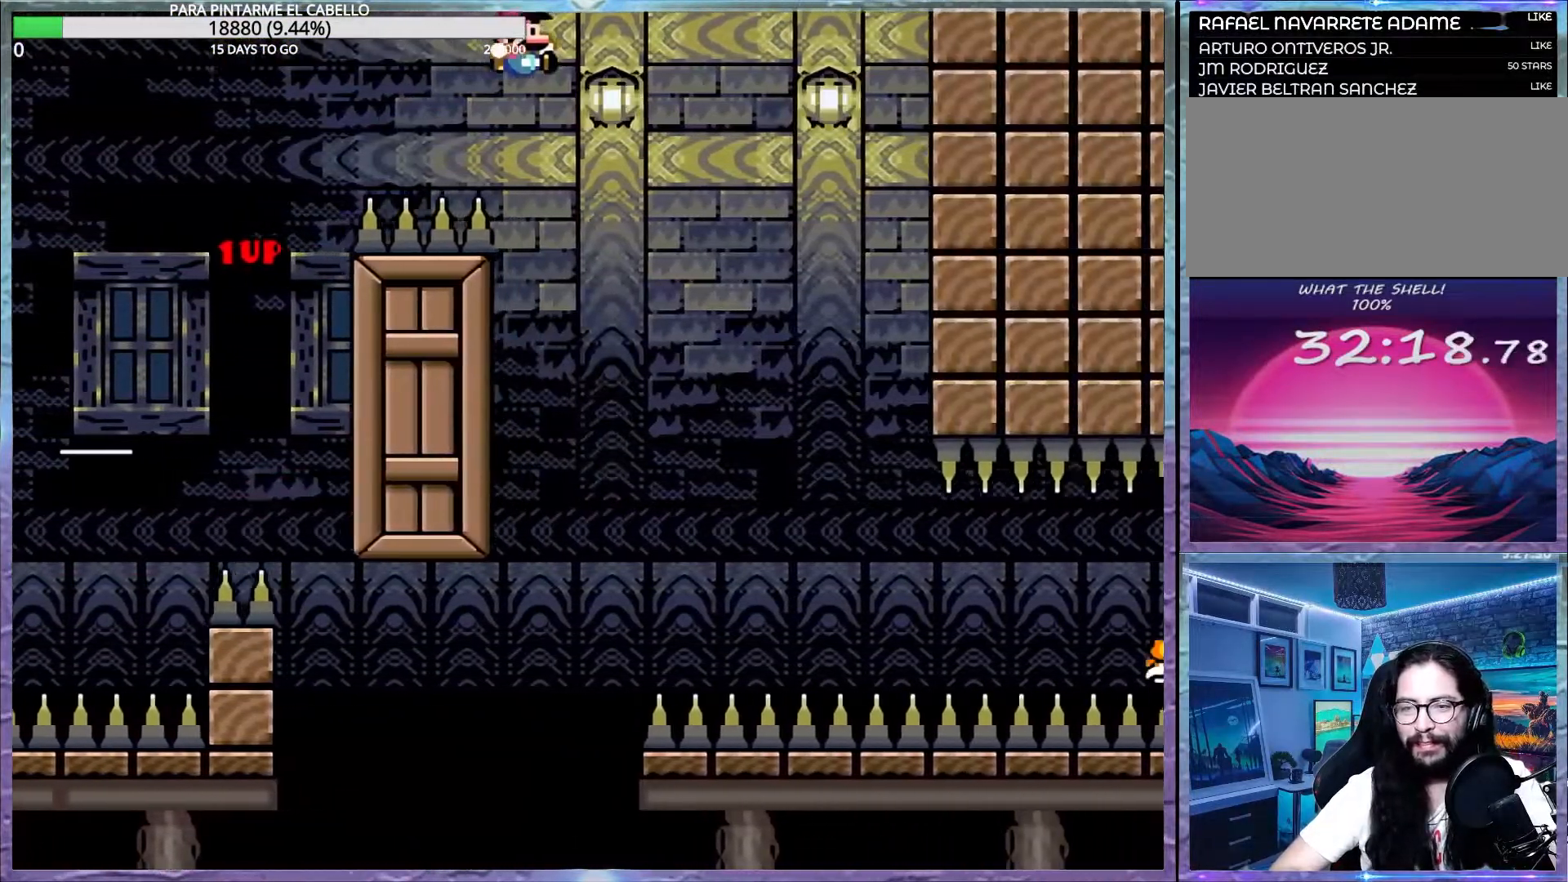
{"buttons": ["B", "Y"], "events": []}
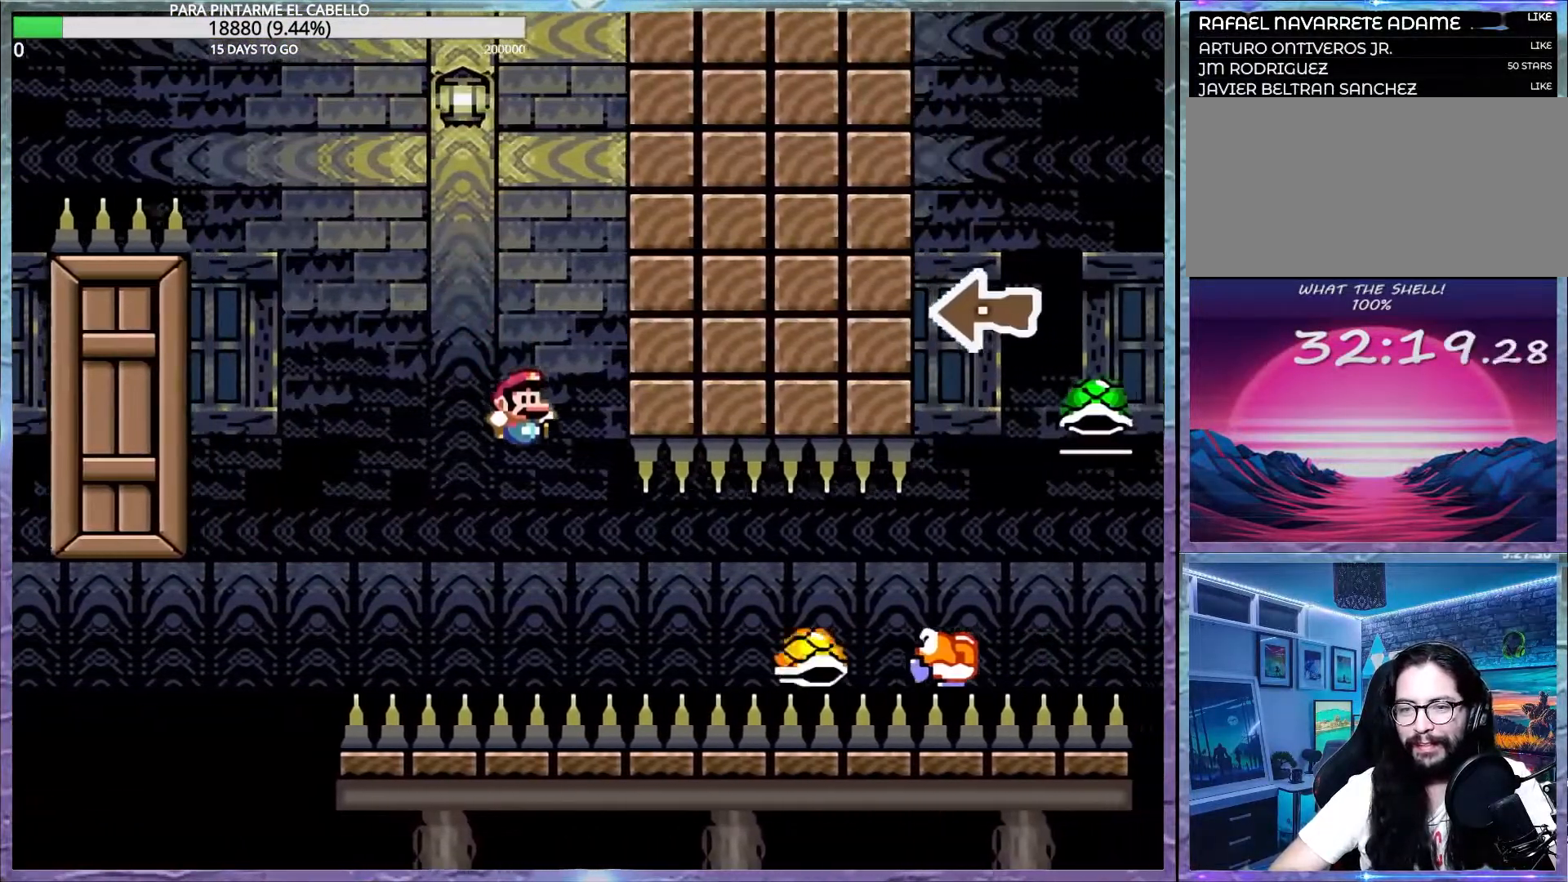
{"buttons": ["B", "Y"], "events": [[67, "B", "up"], [267, "B", "down"]]}
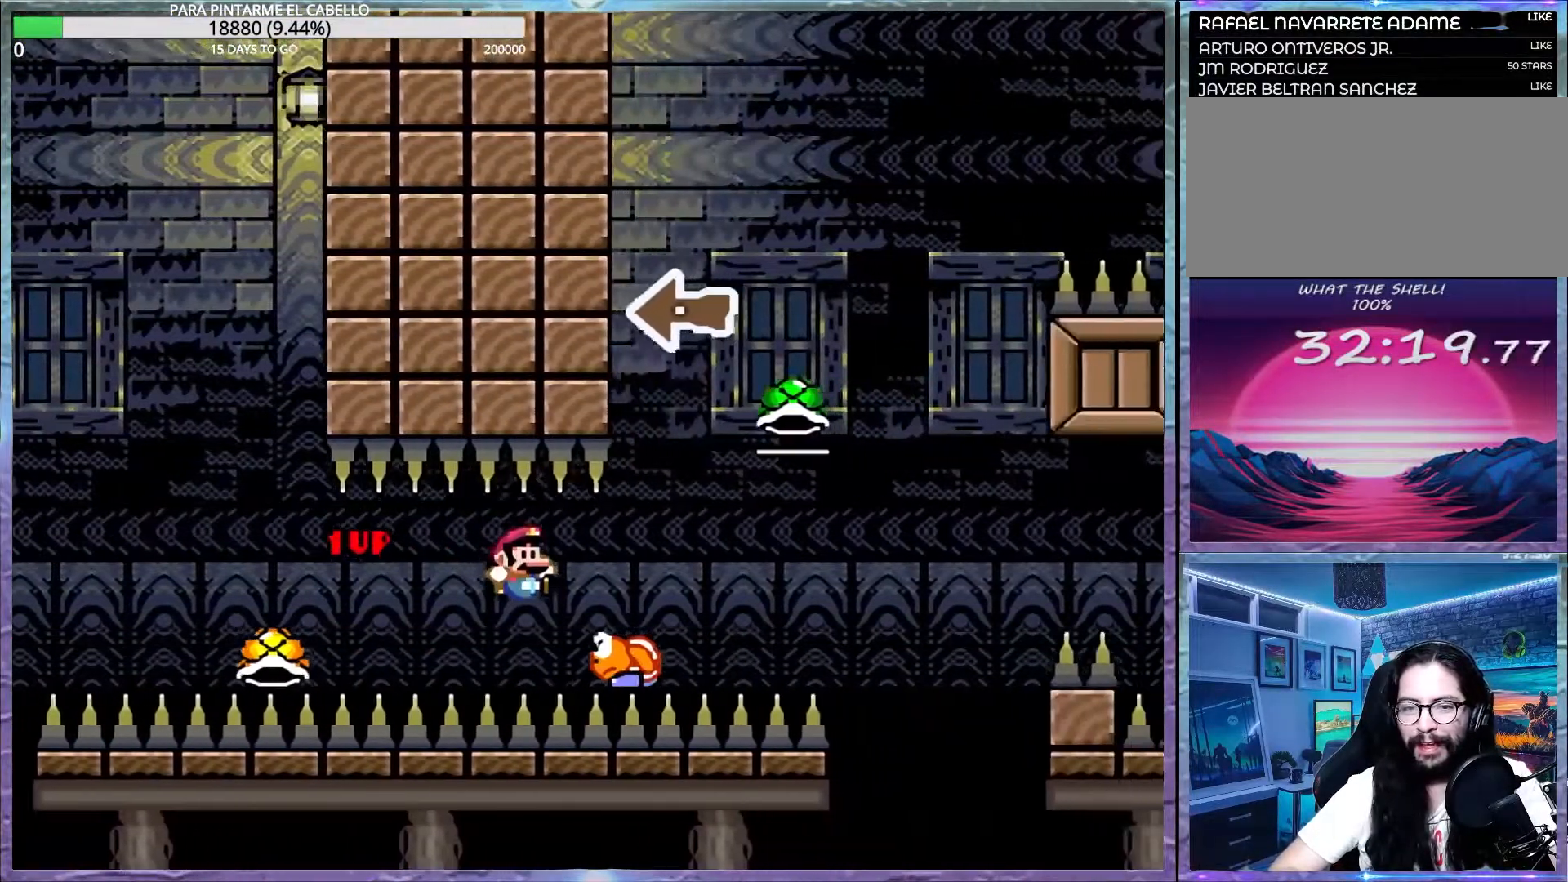
{"buttons": ["B", "Y", "DPAD_LEFT"], "events": [[350, "DPAD_LEFT", "down"]]}
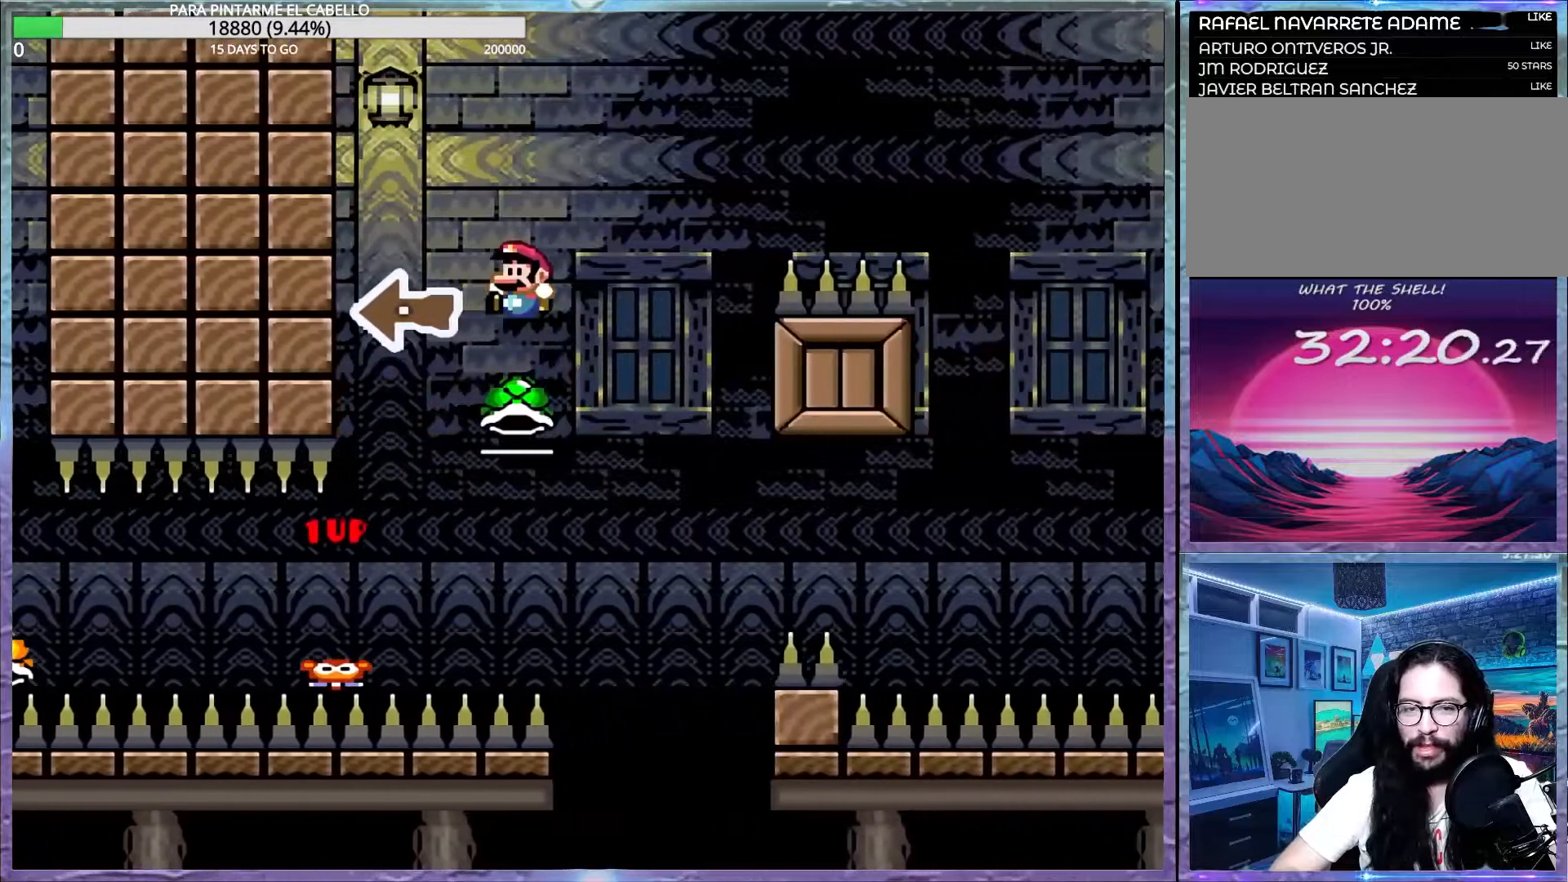
{"buttons": [], "events": [[17, "Y", "up"], [83, "Y", "down"], [100, "DPAD_LEFT", "up"], [117, "DPAD_DOWN", "down"], [217, "B", "up"], [217, "DPAD_DOWN", "up"], [250, "B", "down"], [300, "B", "up"], [300, "Y", "up"]]}
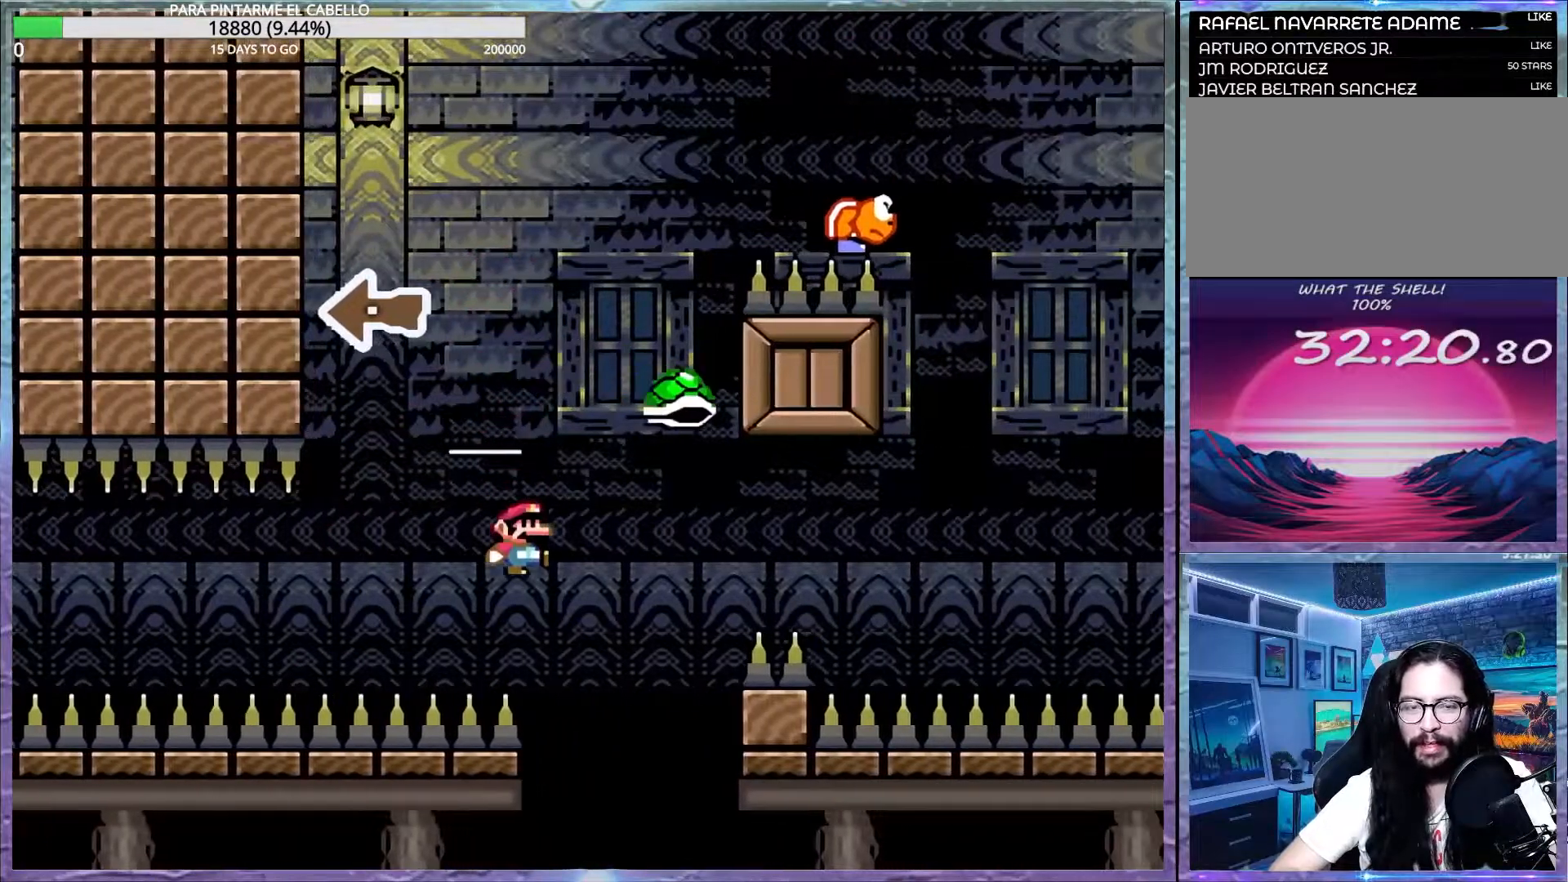
{"buttons": [], "events": []}
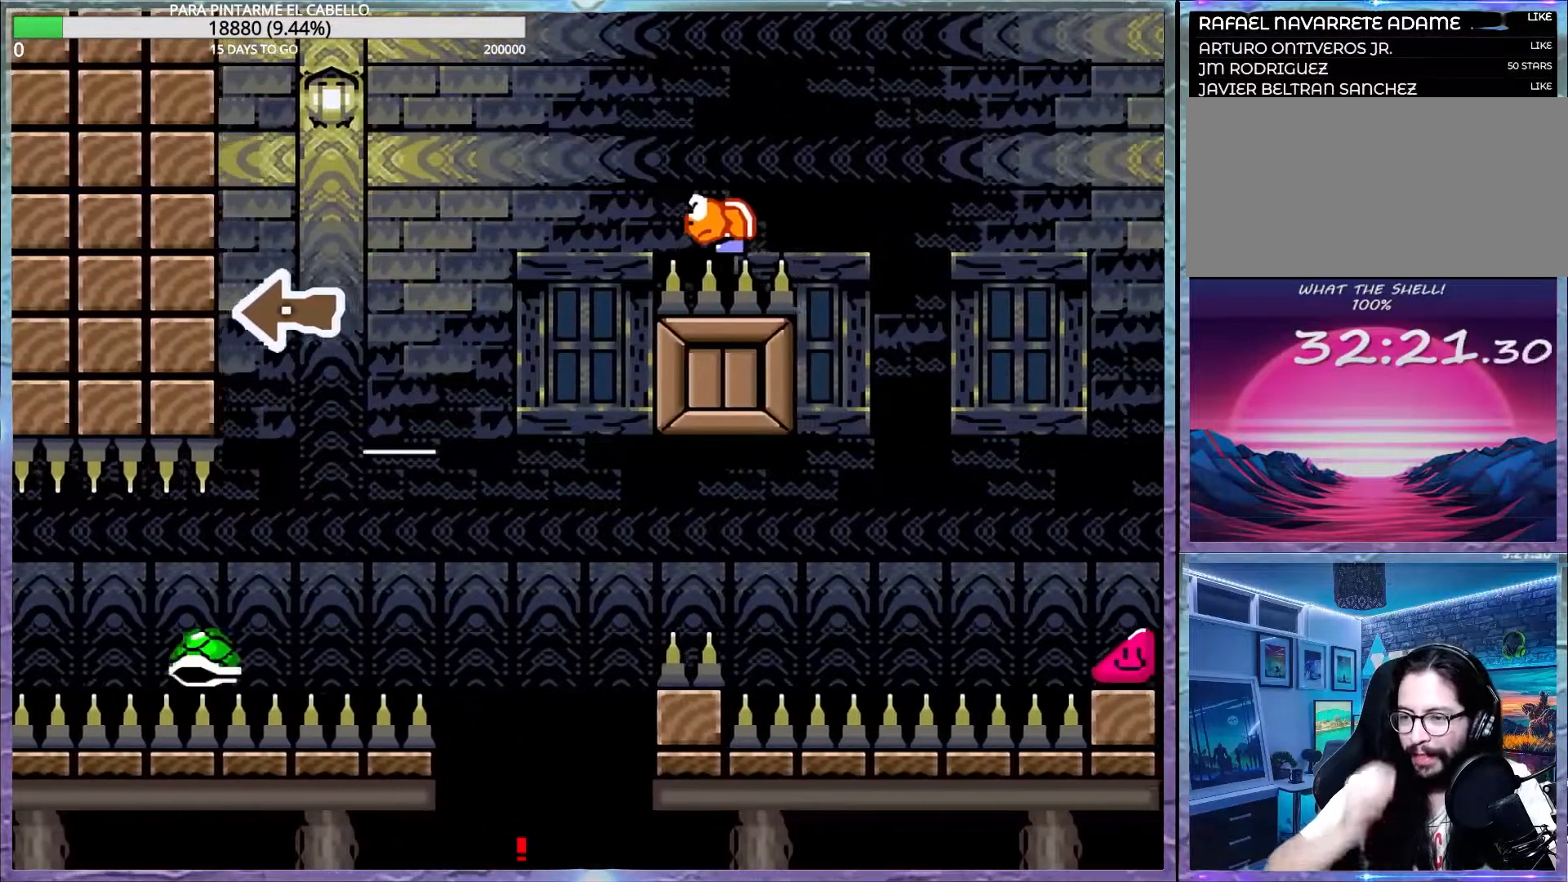
{"buttons": ["B"], "events": [[483, "B", "down"]]}
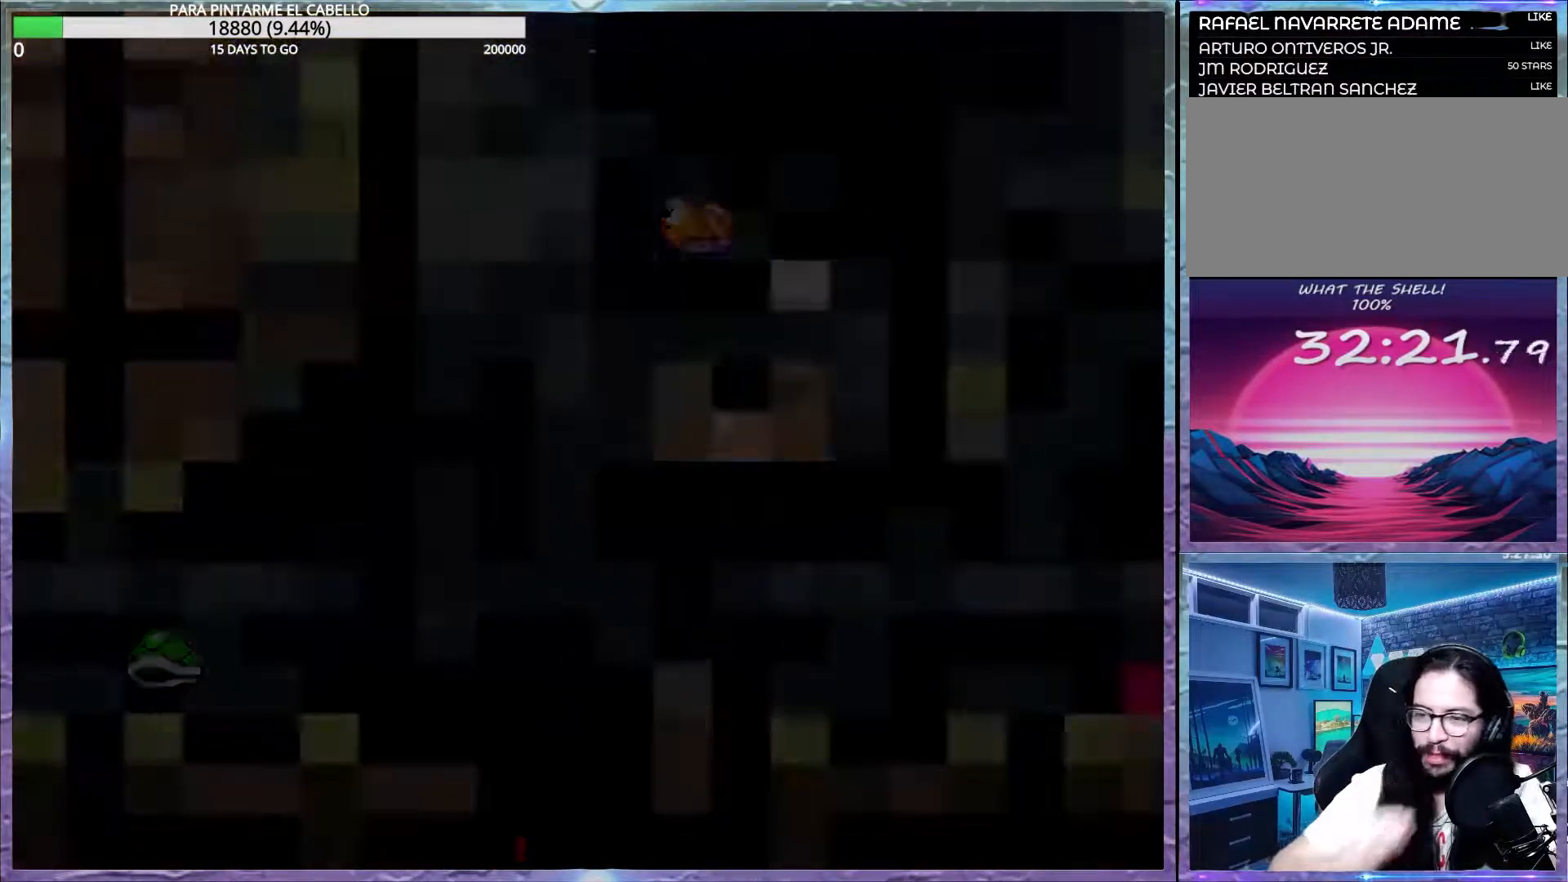
{"buttons": ["B", "DPAD_LEFT"], "events": [[17, "DPAD_LEFT", "down"], [83, "B", "up"], [133, "B", "down"], [267, "B", "up"], [367, "B", "down"]]}
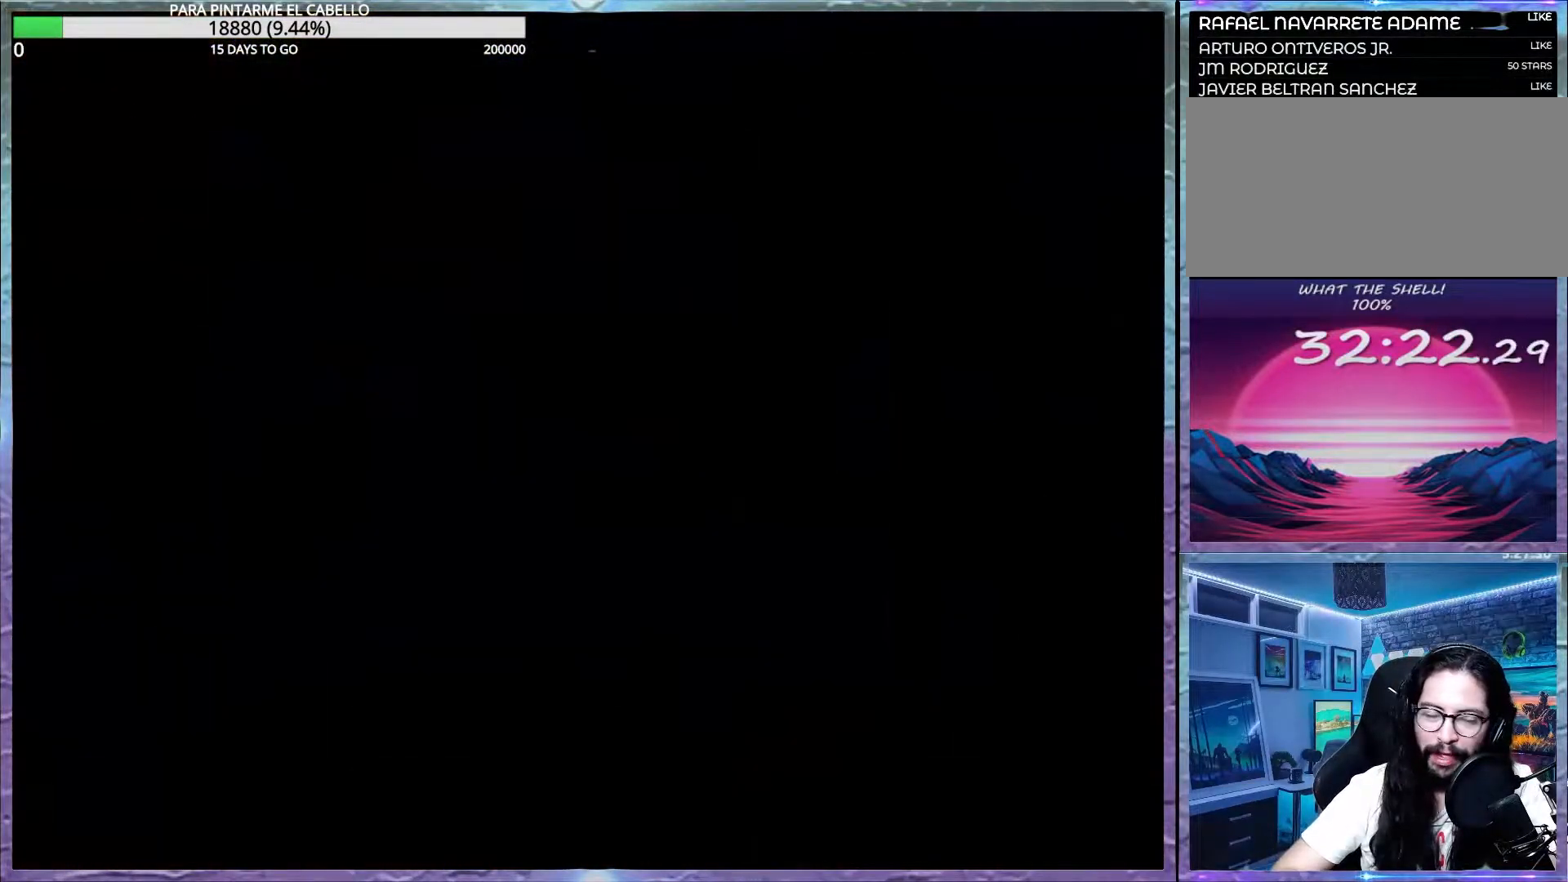
{"buttons": ["B", "DPAD_LEFT"], "events": []}
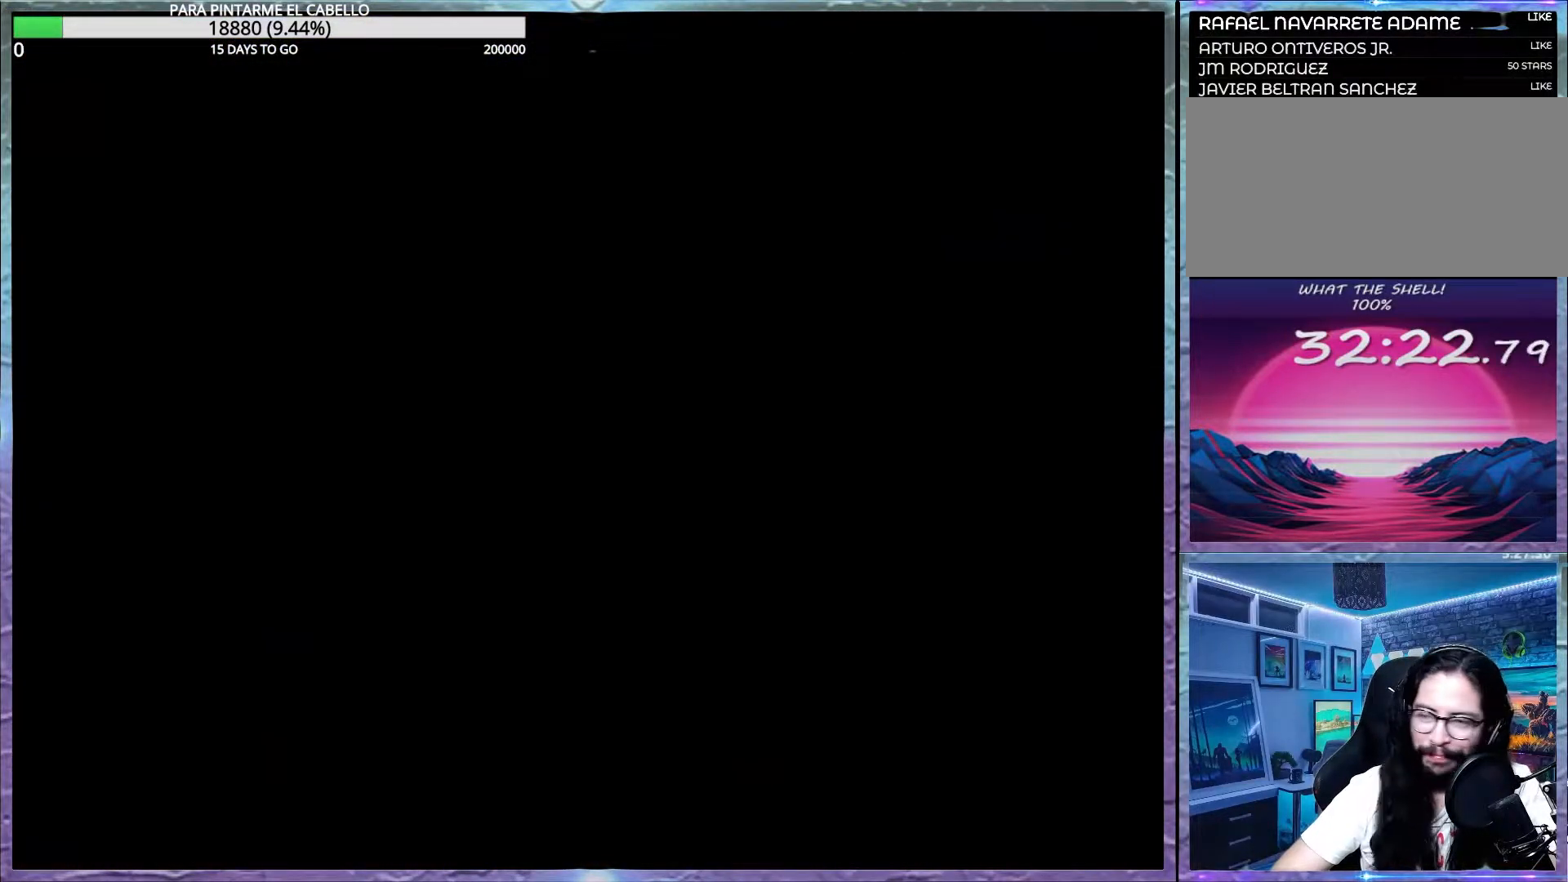
{"buttons": ["B", "DPAD_LEFT"], "events": []}
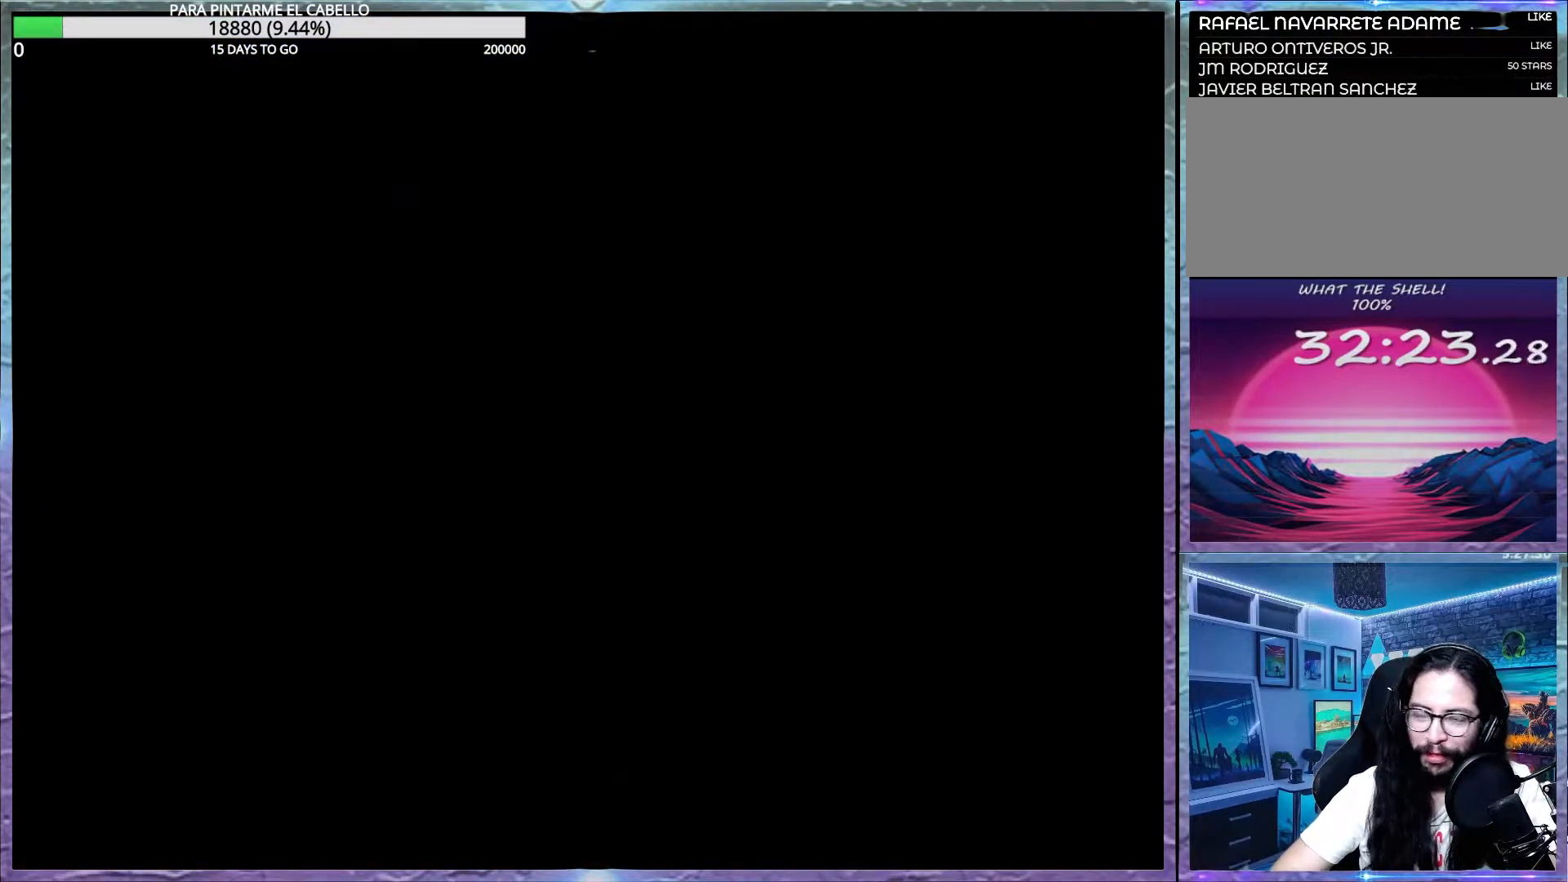
{"buttons": ["B", "DPAD_LEFT"], "events": []}
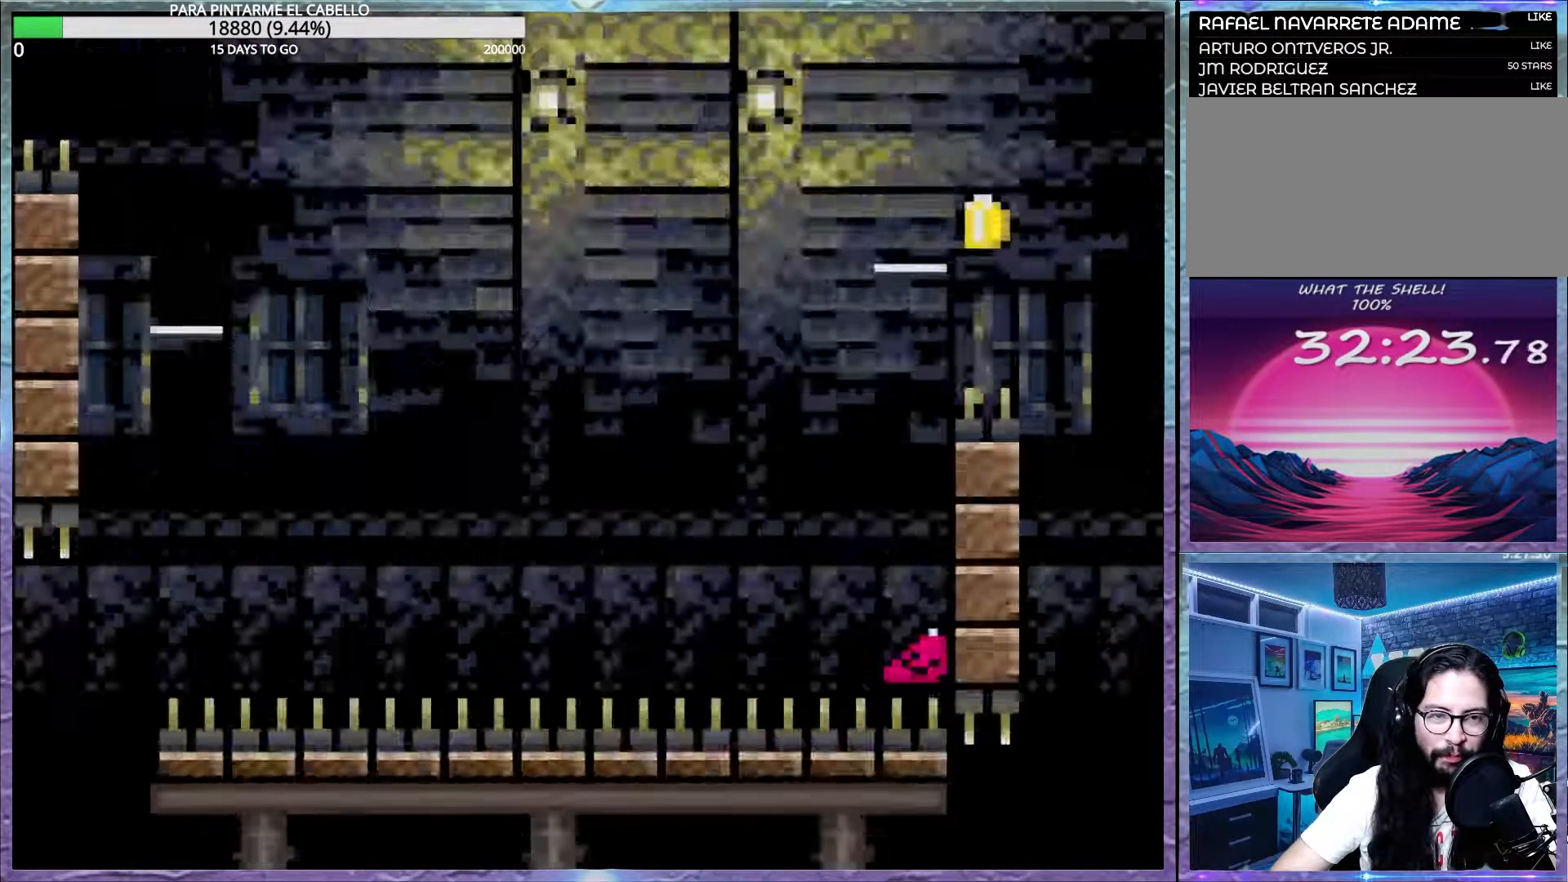
{"buttons": ["B", "Y"], "events": [[183, "DPAD_LEFT", "up"], [200, "DPAD_DOWN", "down"], [217, "DPAD_DOWN", "up"], [233, "Y", "down"]]}
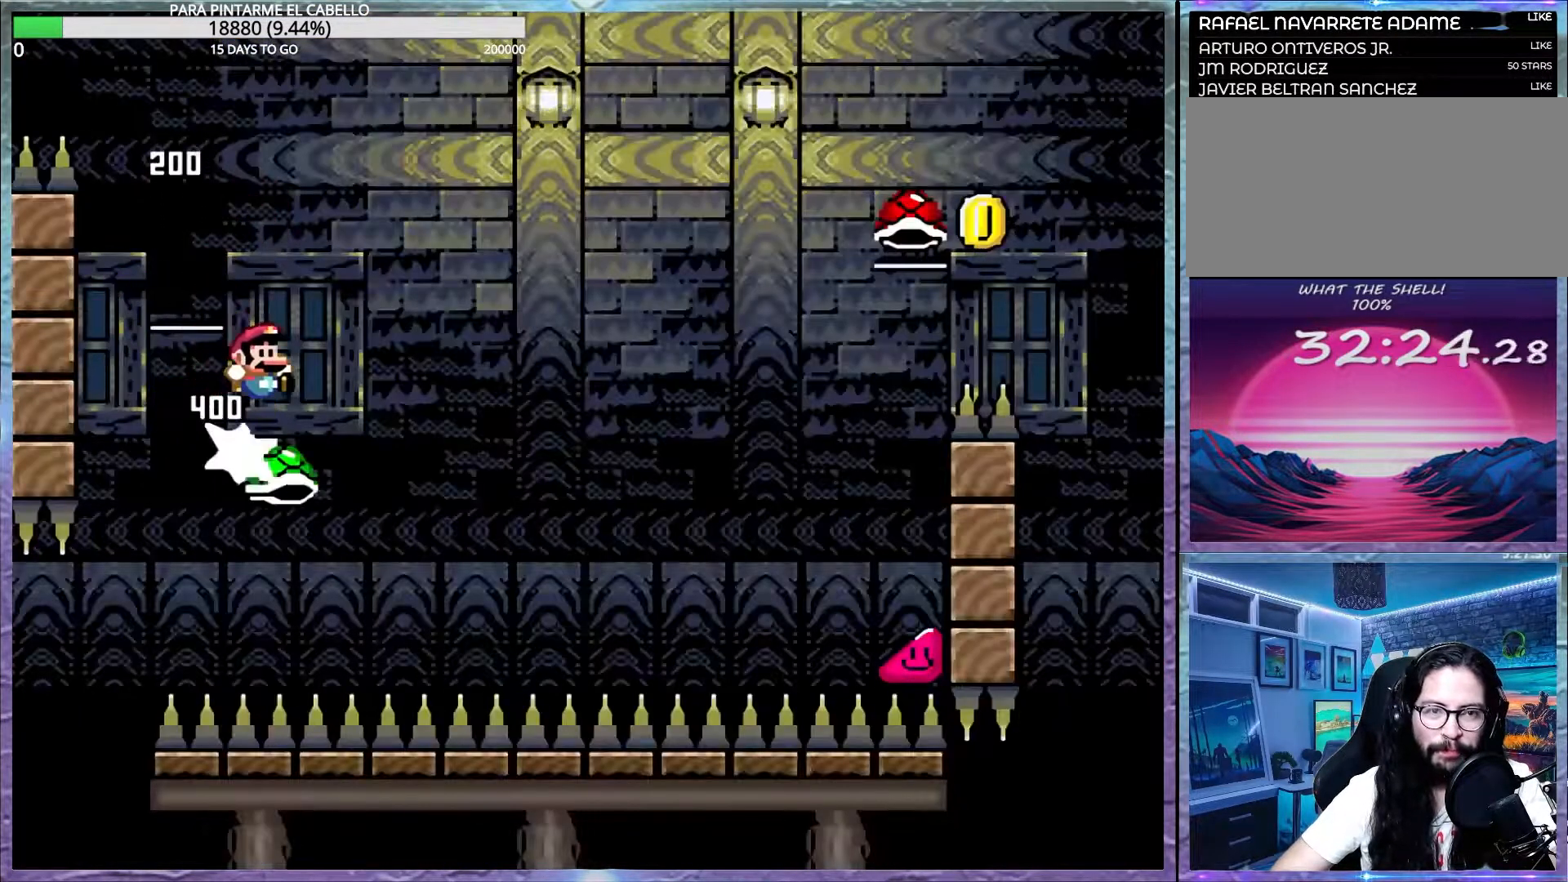
{"buttons": ["B", "Y"], "events": []}
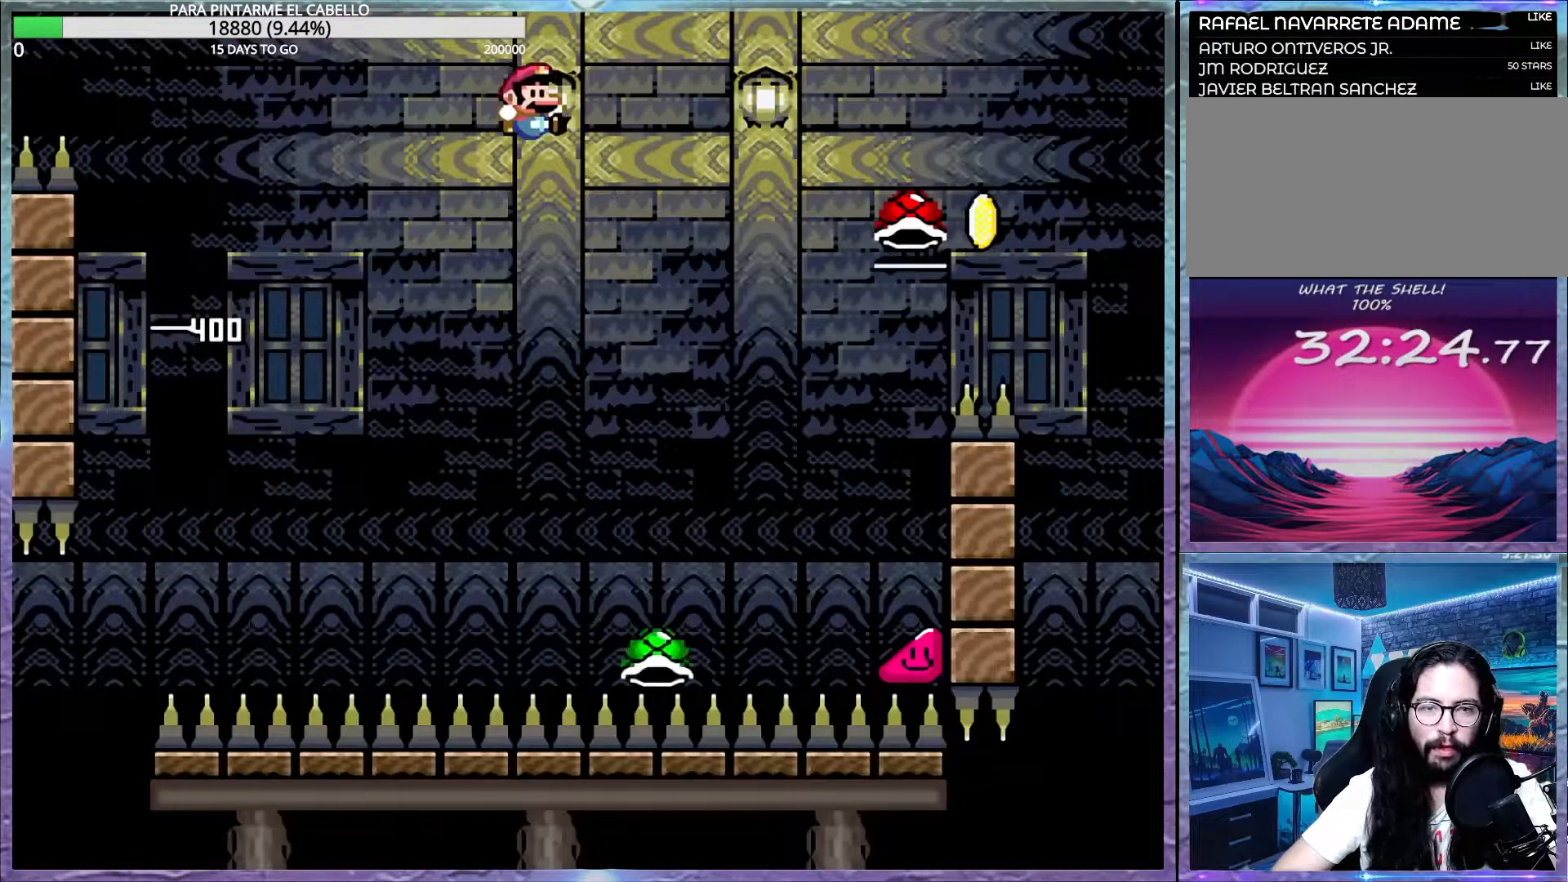
{"buttons": ["B", "Y"], "events": [[50, "B", "up"], [117, "B", "down"]]}